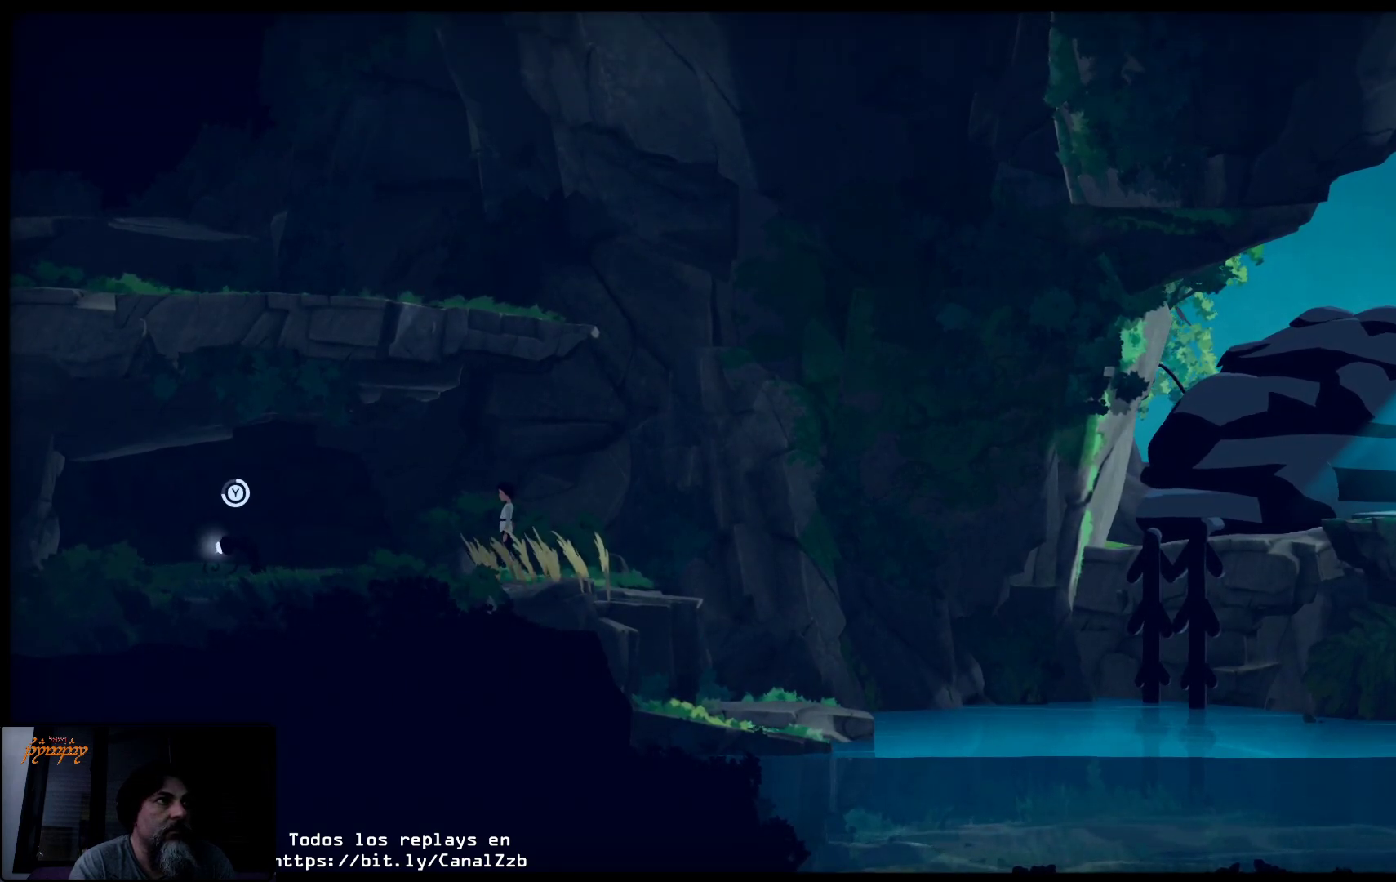
Gameplay with a controller (Xbox layout); each line is a JSON object with the inputs held at the frame after it. "events" lists button and stick changes between this image and that frame as [ms after this image, input, new state], when the widget could be followed in between.
{"buttons": [], "left_stick": "center", "right_stick": "center", "events": []}
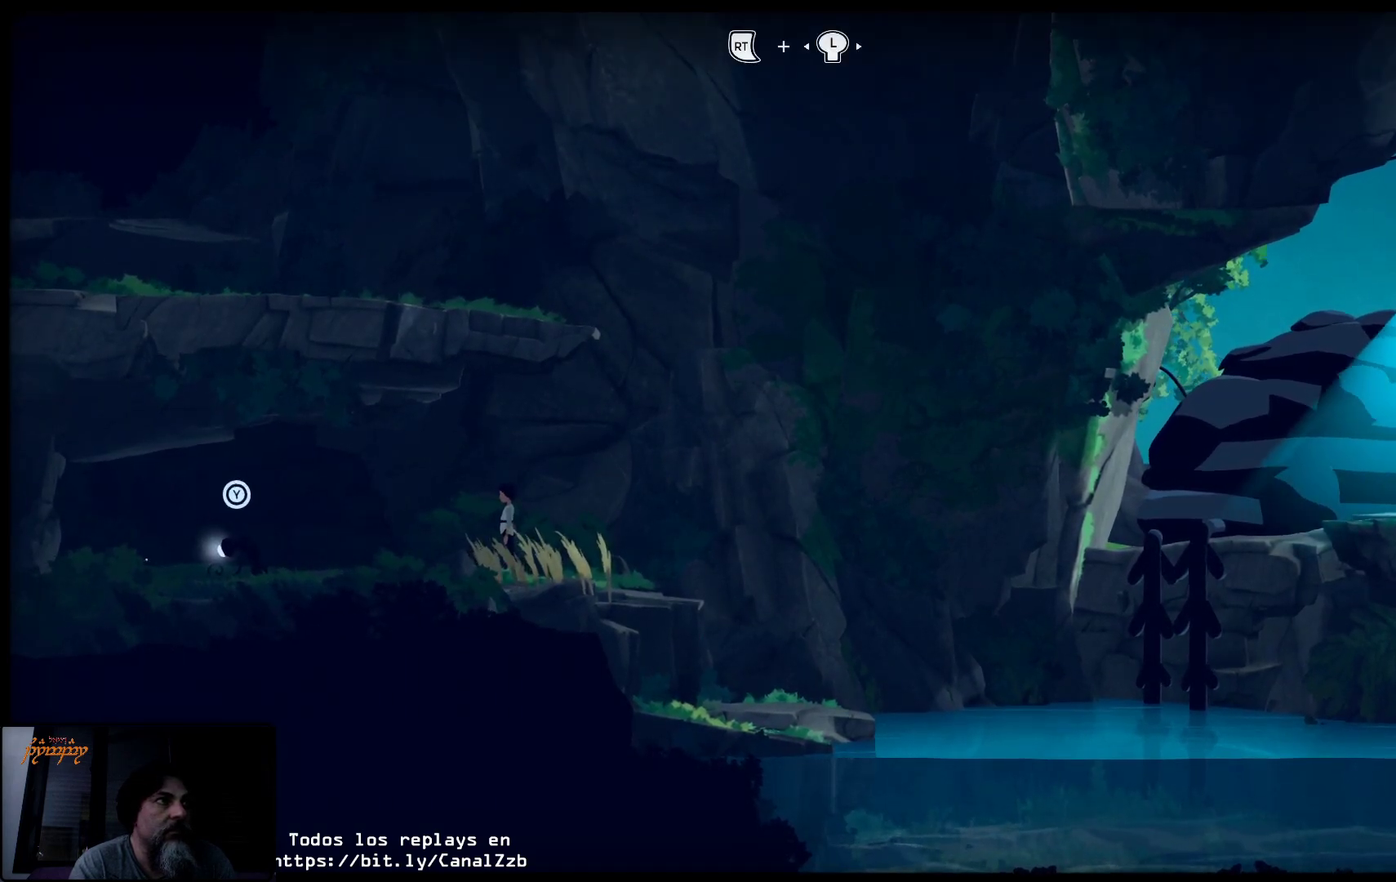
{"buttons": [], "left_stick": "center", "right_stick": "center", "events": []}
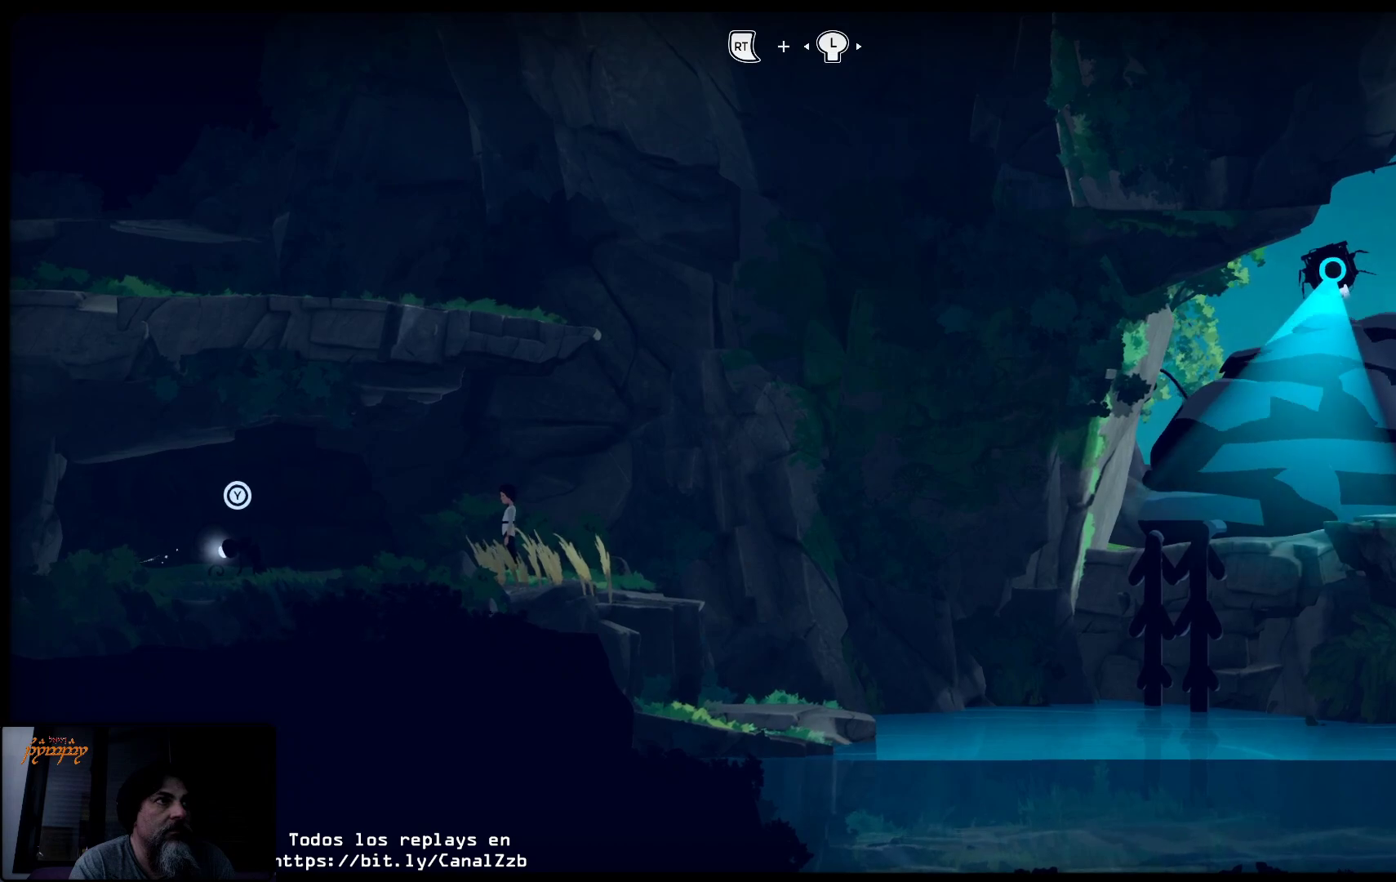
{"buttons": [], "left_stick": "center", "right_stick": "center", "events": []}
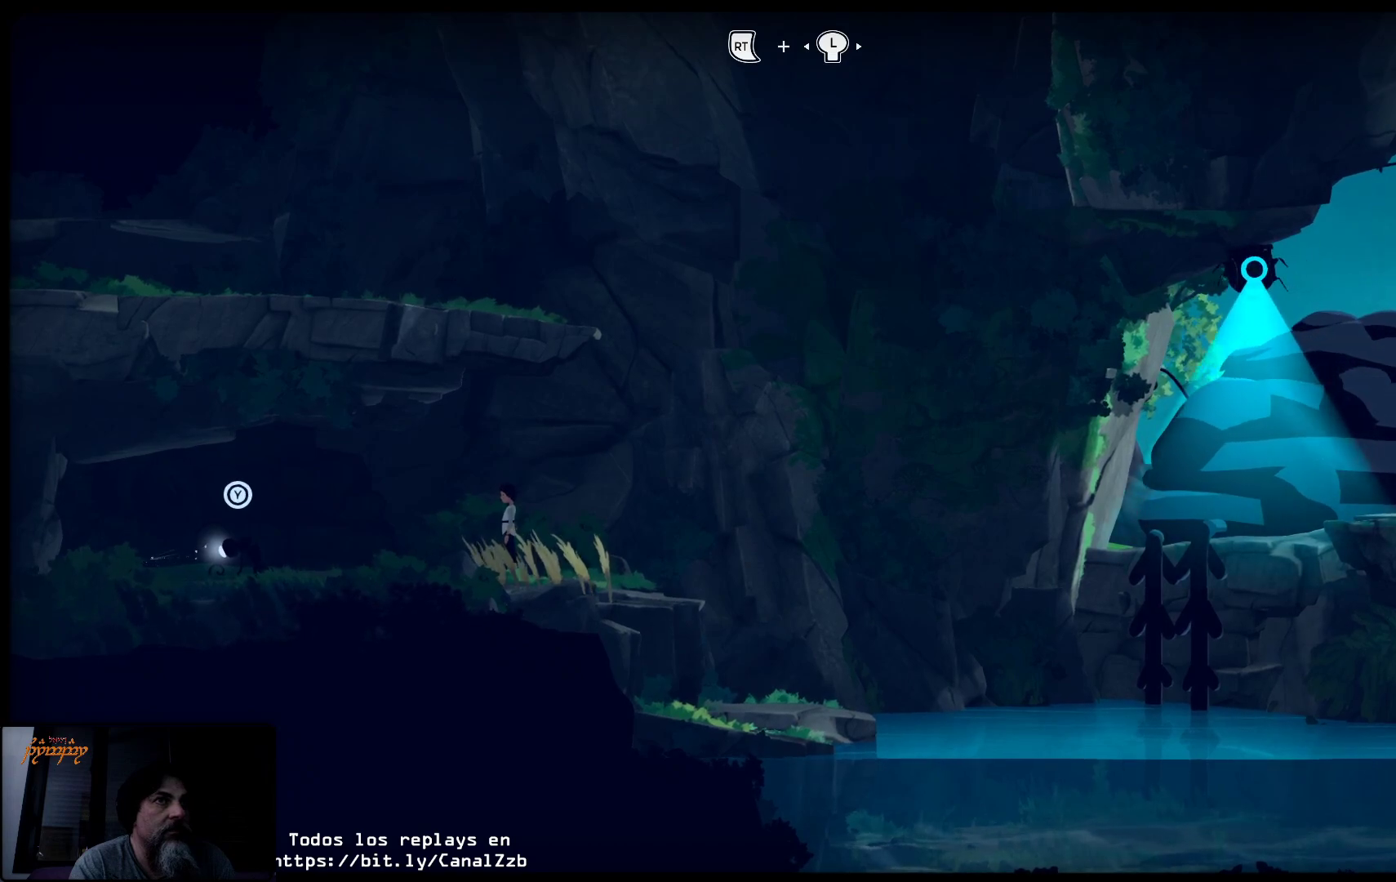
{"buttons": [], "left_stick": "center", "right_stick": "center", "events": []}
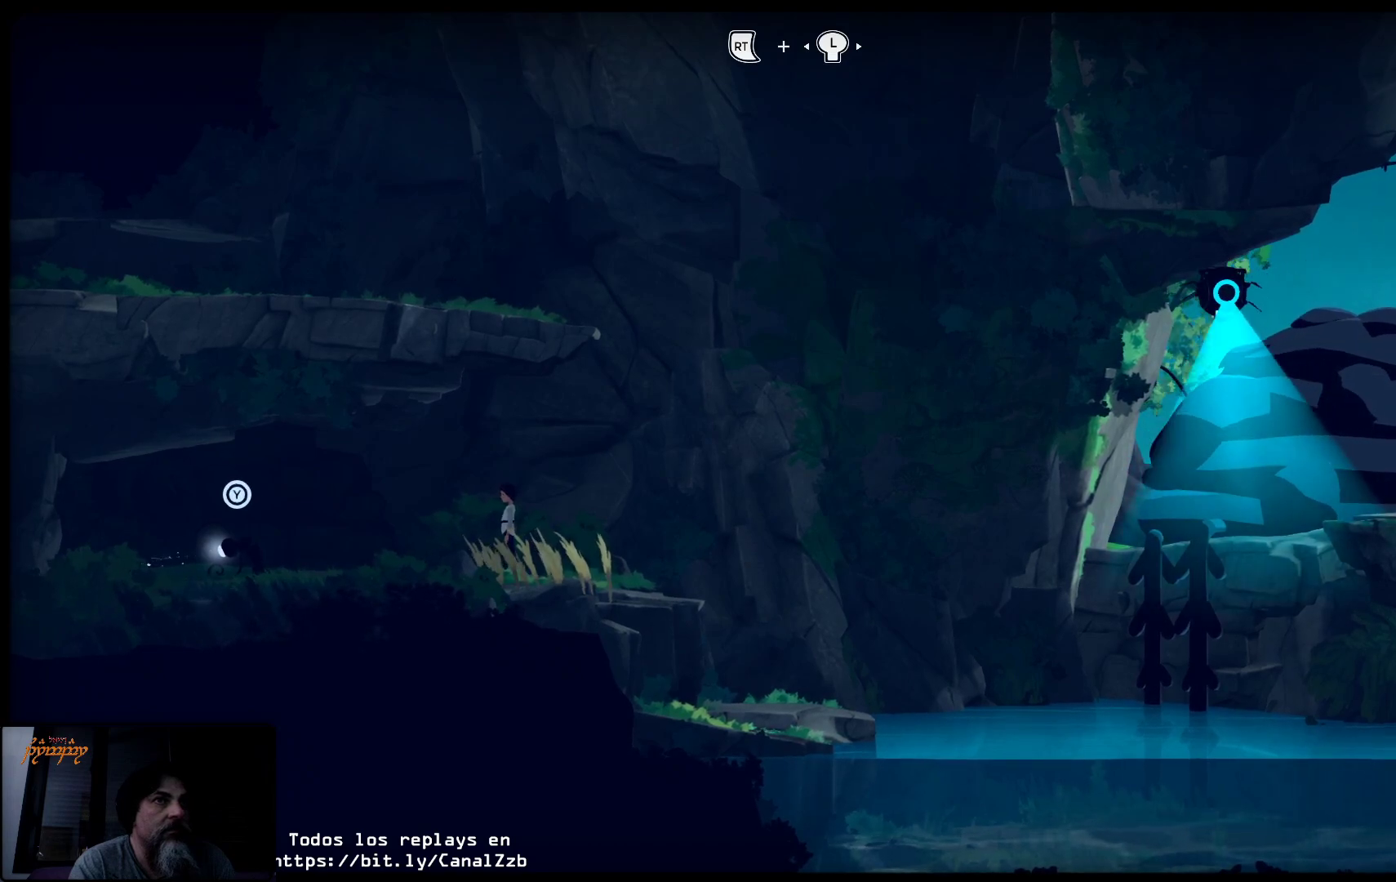
{"buttons": [], "left_stick": "center", "right_stick": "center", "events": []}
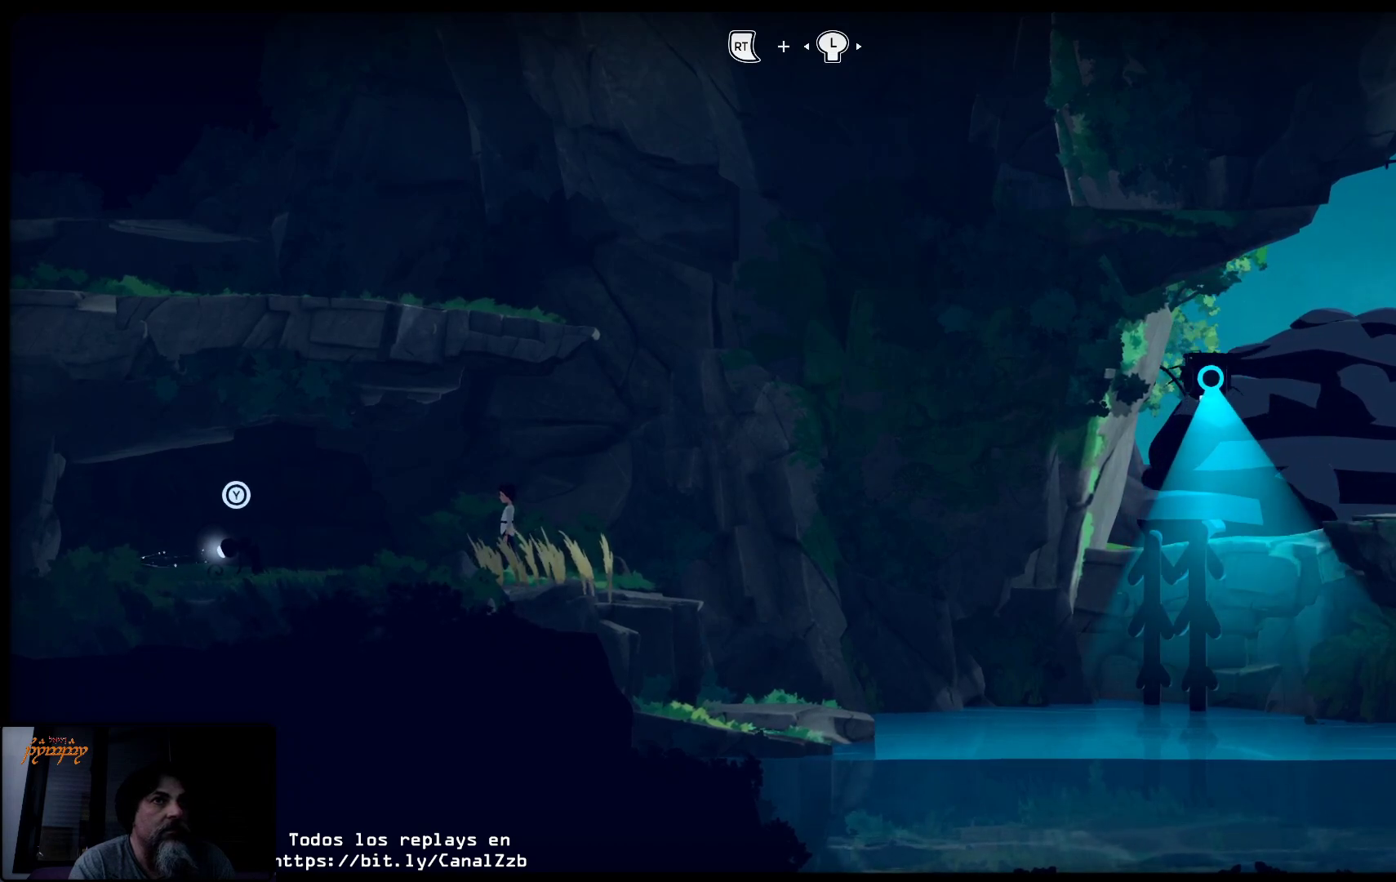
{"buttons": [], "left_stick": "center", "right_stick": "center", "events": []}
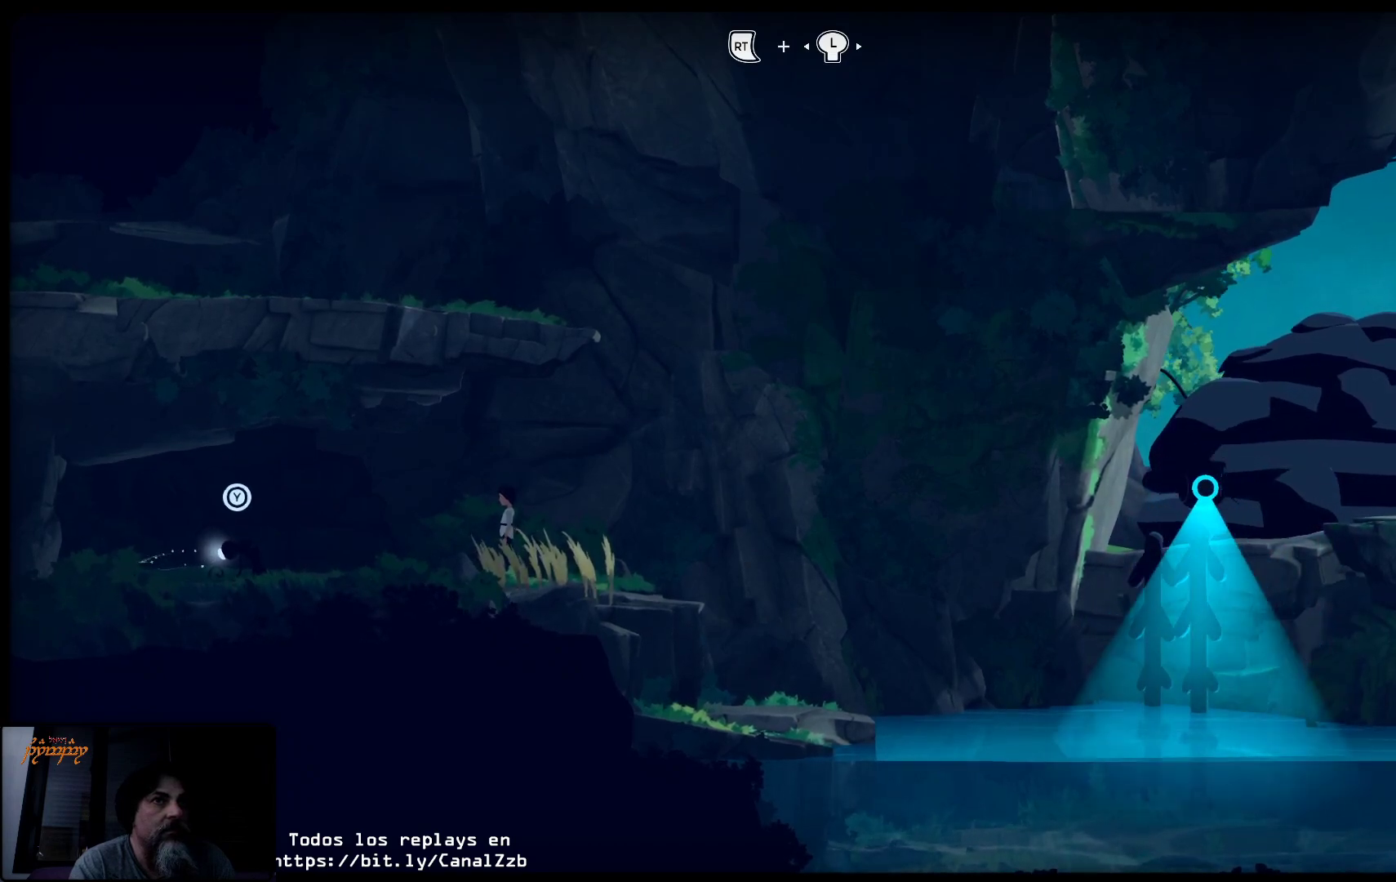
{"buttons": [], "left_stick": "center", "right_stick": "center", "events": []}
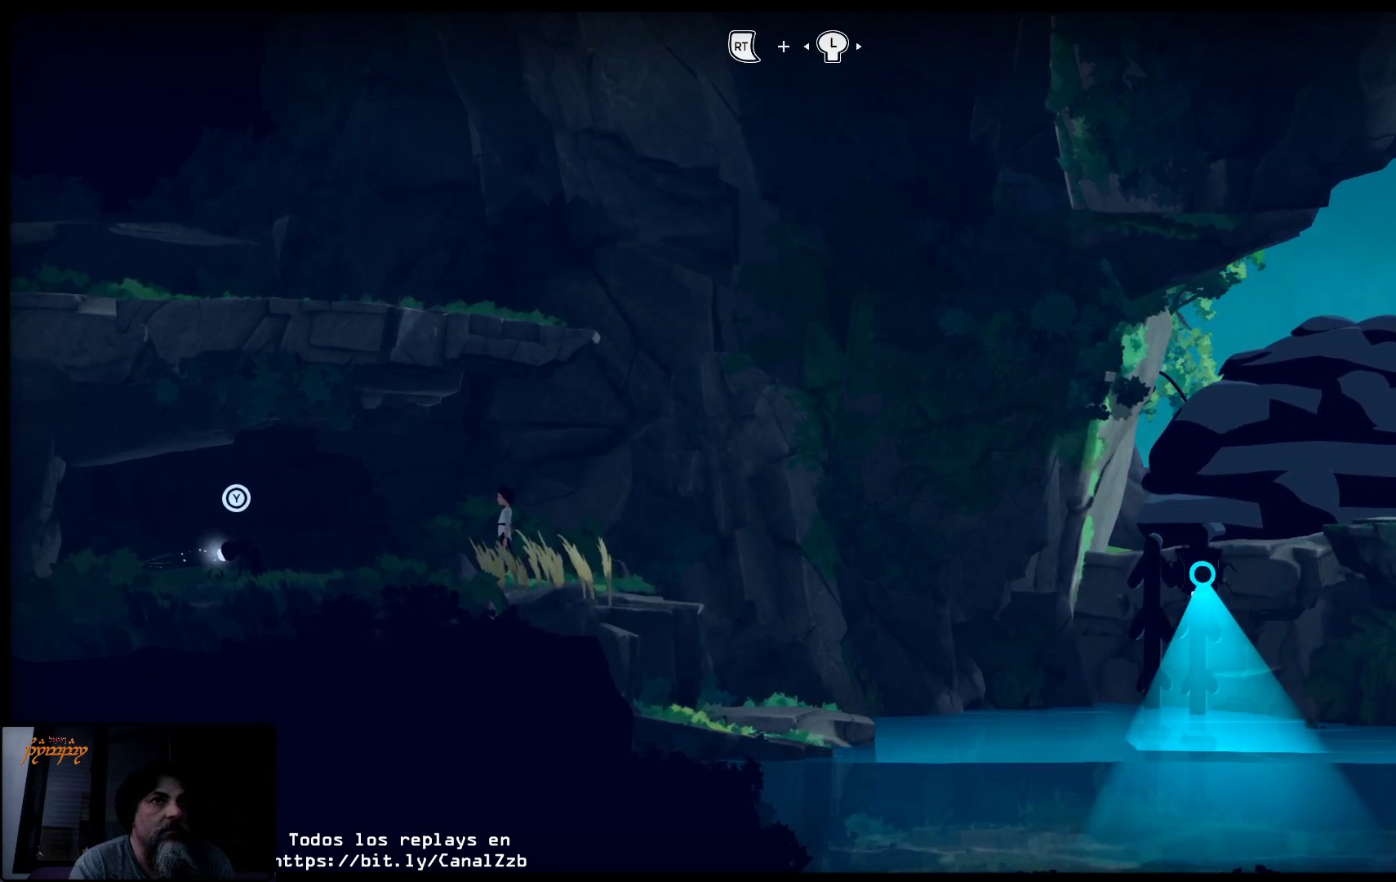
{"buttons": [], "left_stick": "center", "right_stick": "center", "events": []}
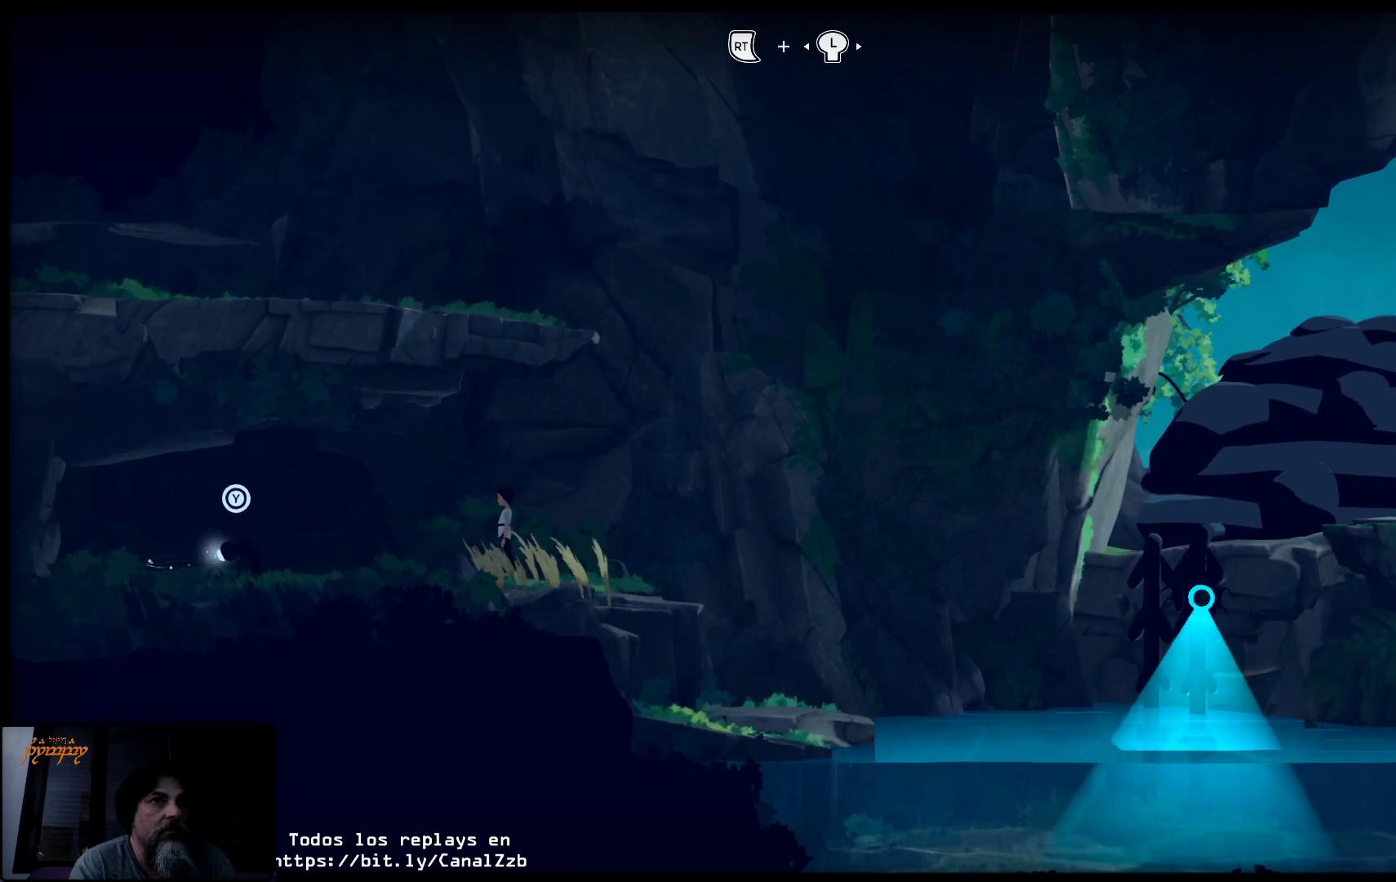
{"buttons": [], "left_stick": "center", "right_stick": "center", "events": []}
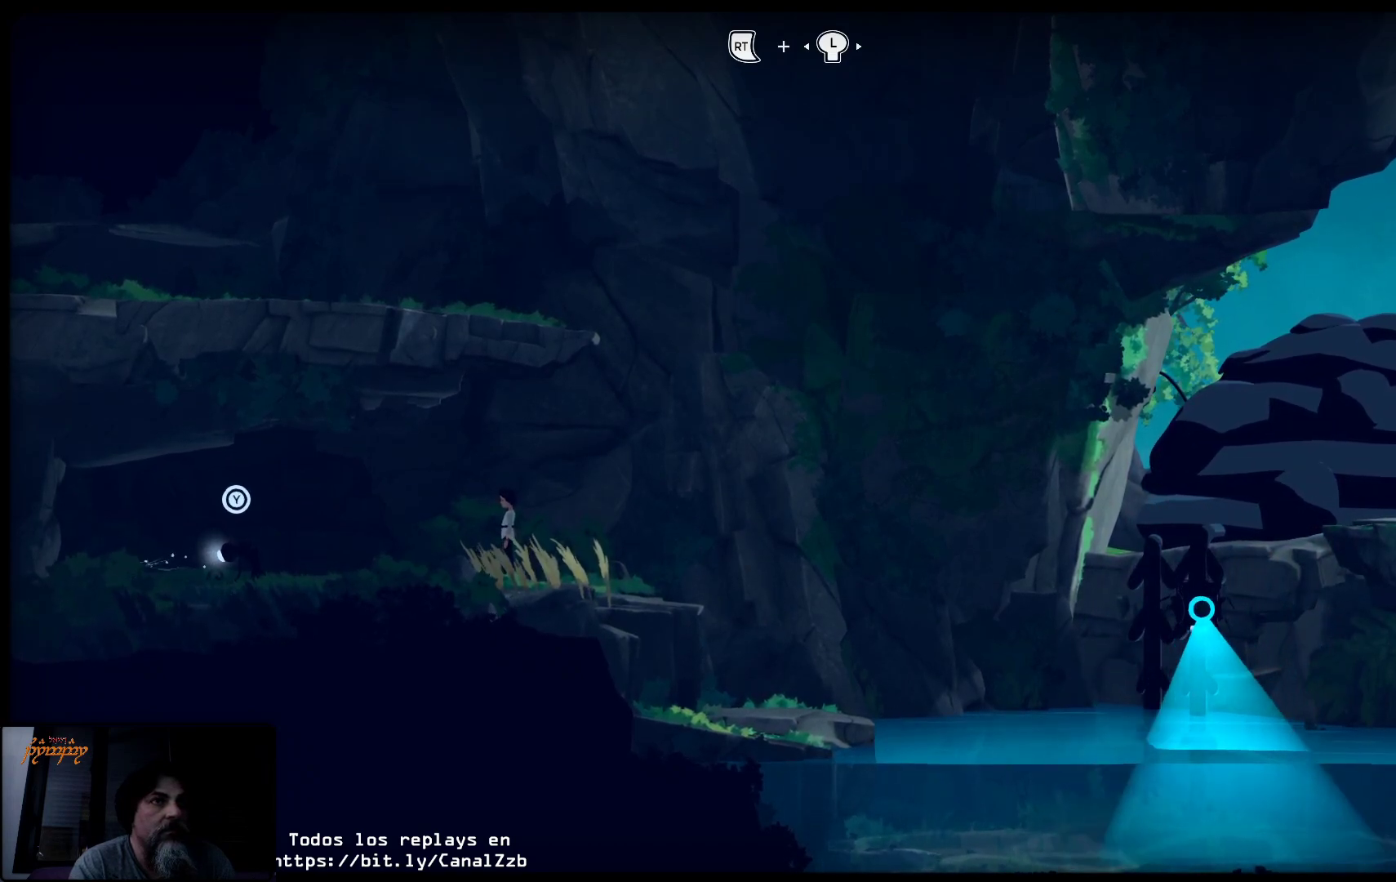
{"buttons": [], "left_stick": "right", "right_stick": "center", "events": [[133, "left_stick", "right"]]}
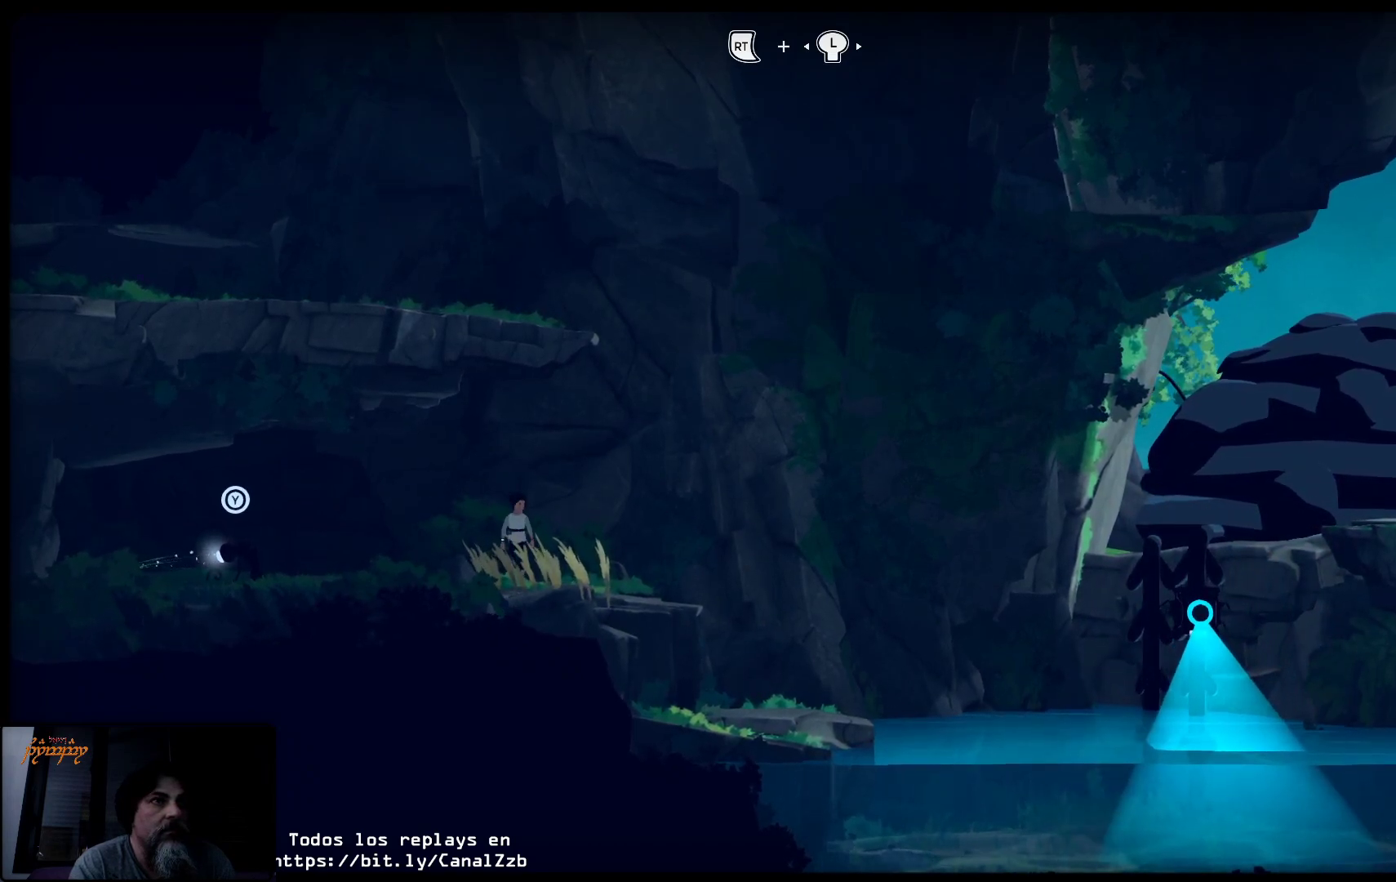
{"buttons": [], "left_stick": "right", "right_stick": "center", "events": []}
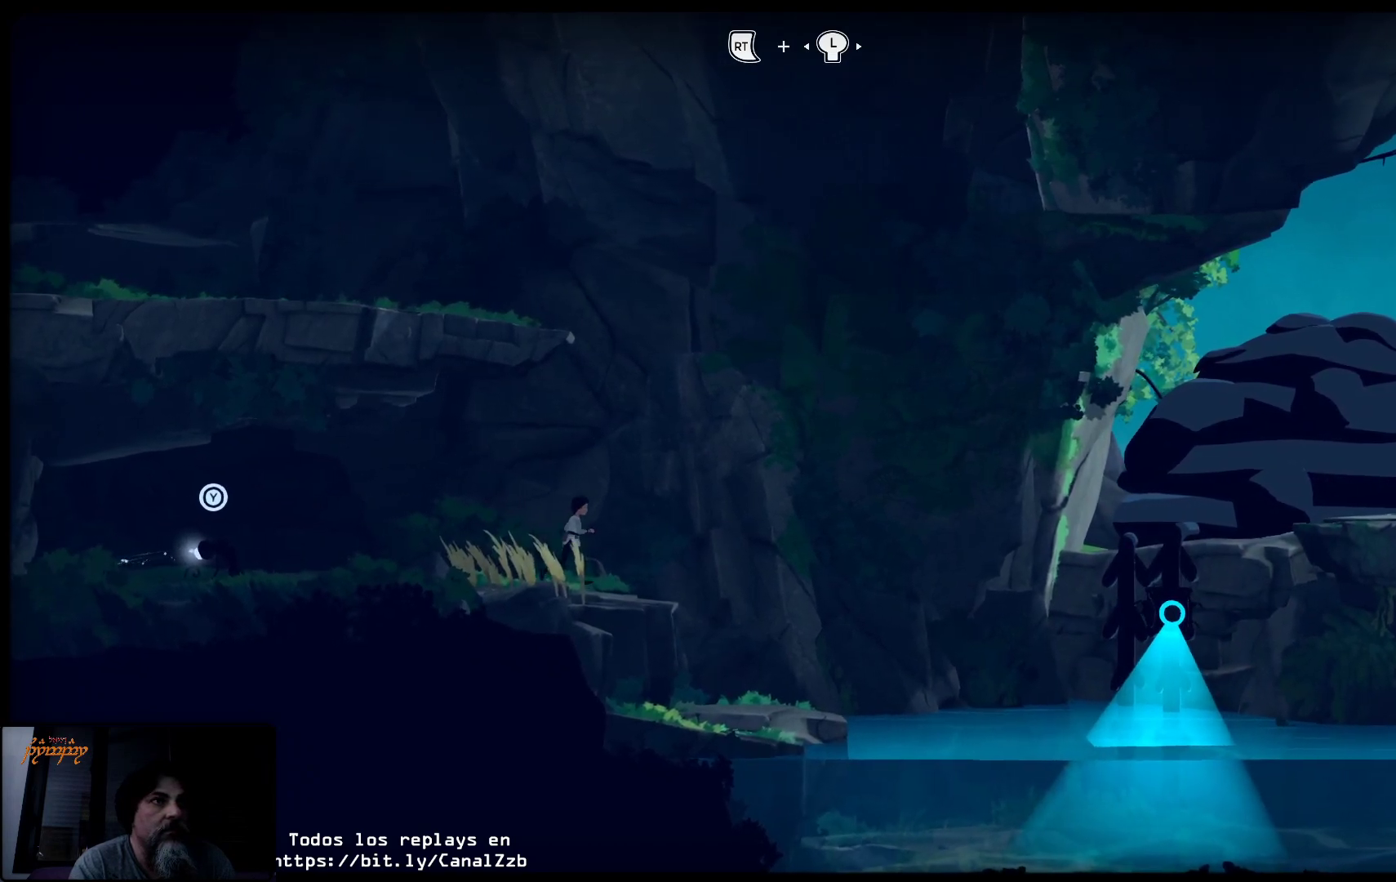
{"buttons": [], "left_stick": "center", "right_stick": "center", "events": [[50, "left_stick", "center"]]}
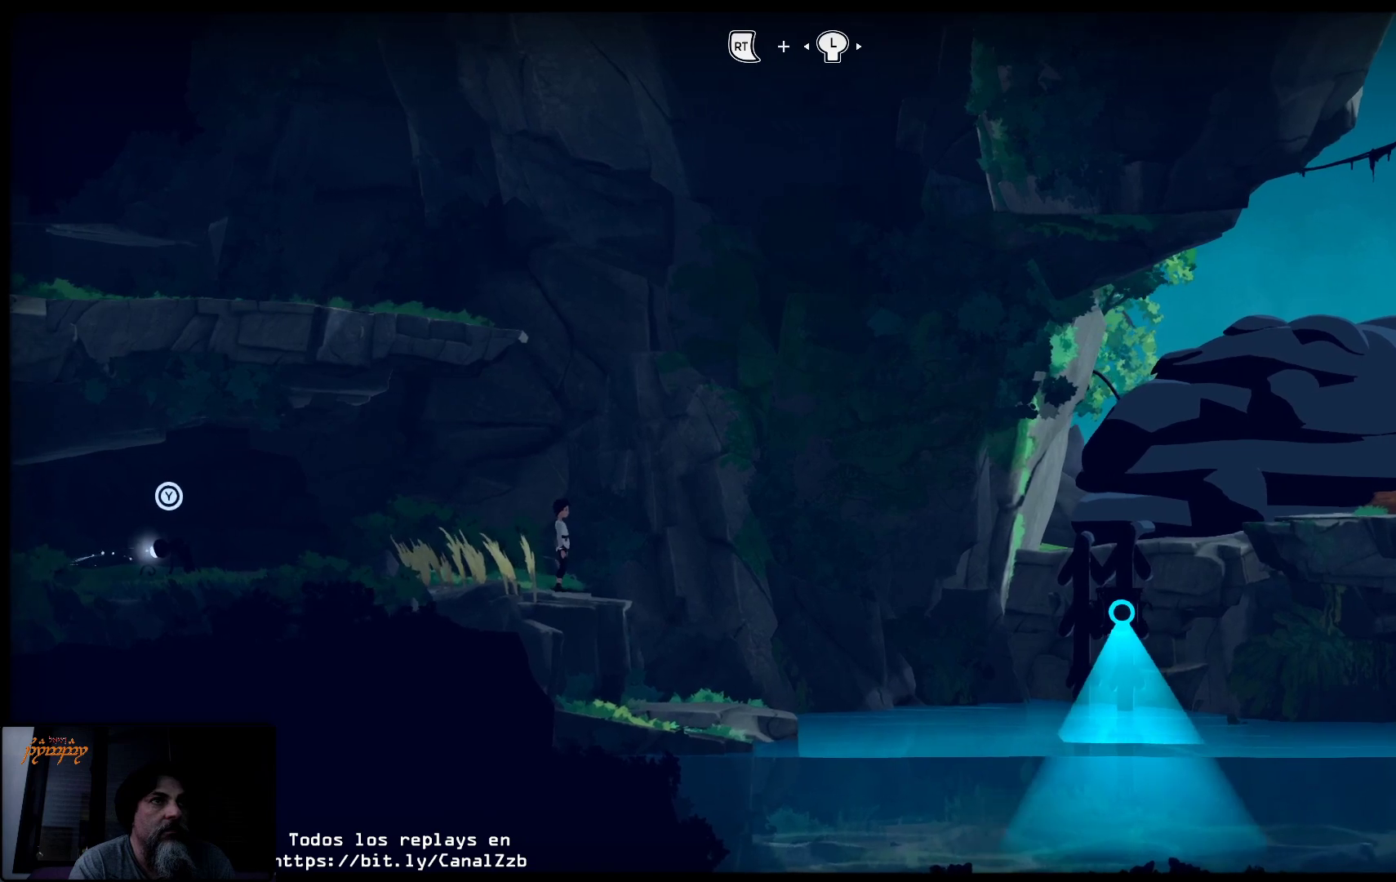
{"buttons": [], "left_stick": "center", "right_stick": "center", "events": []}
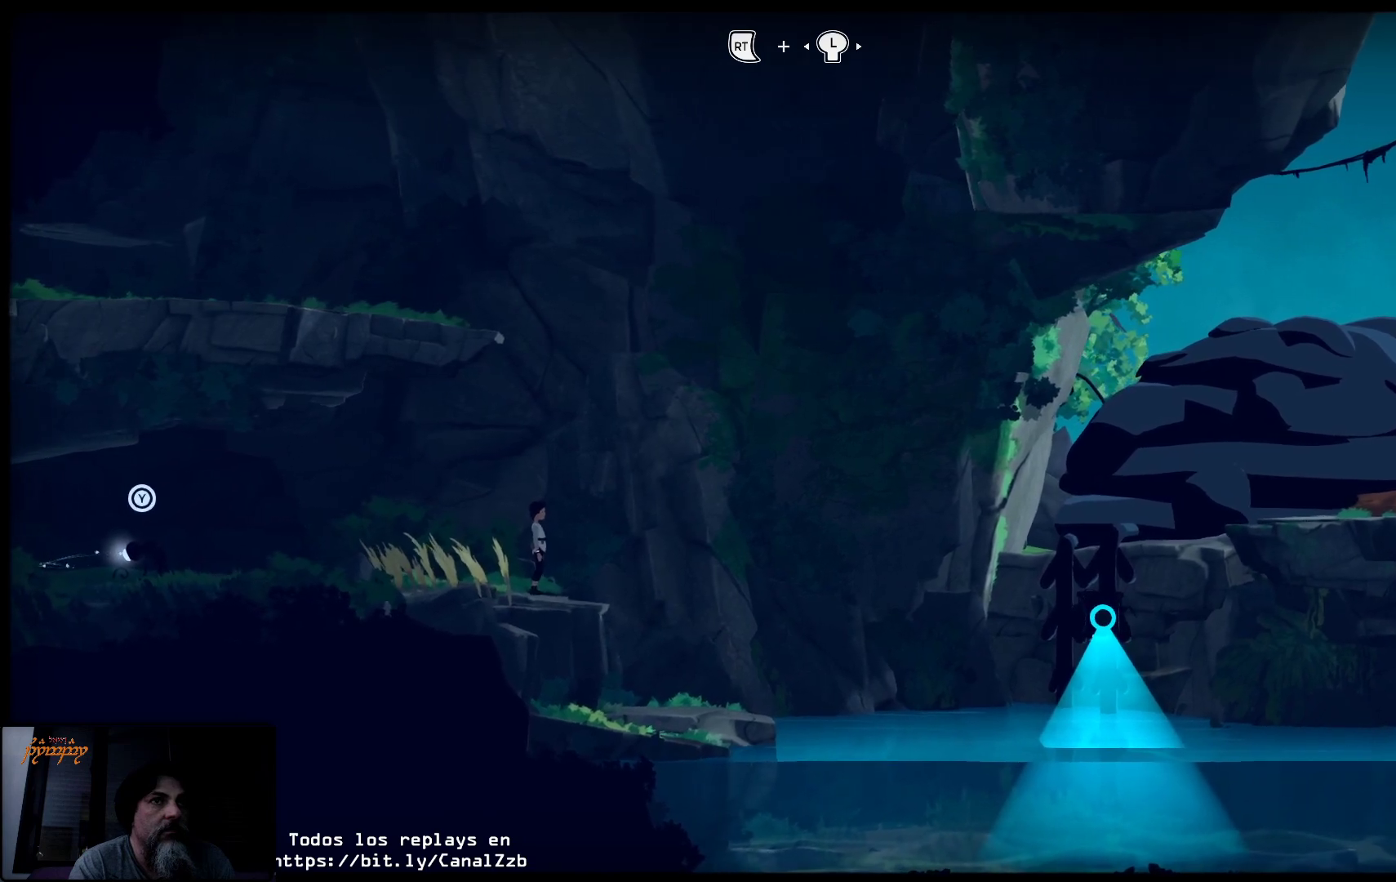
{"buttons": [], "left_stick": "center", "right_stick": "center", "events": []}
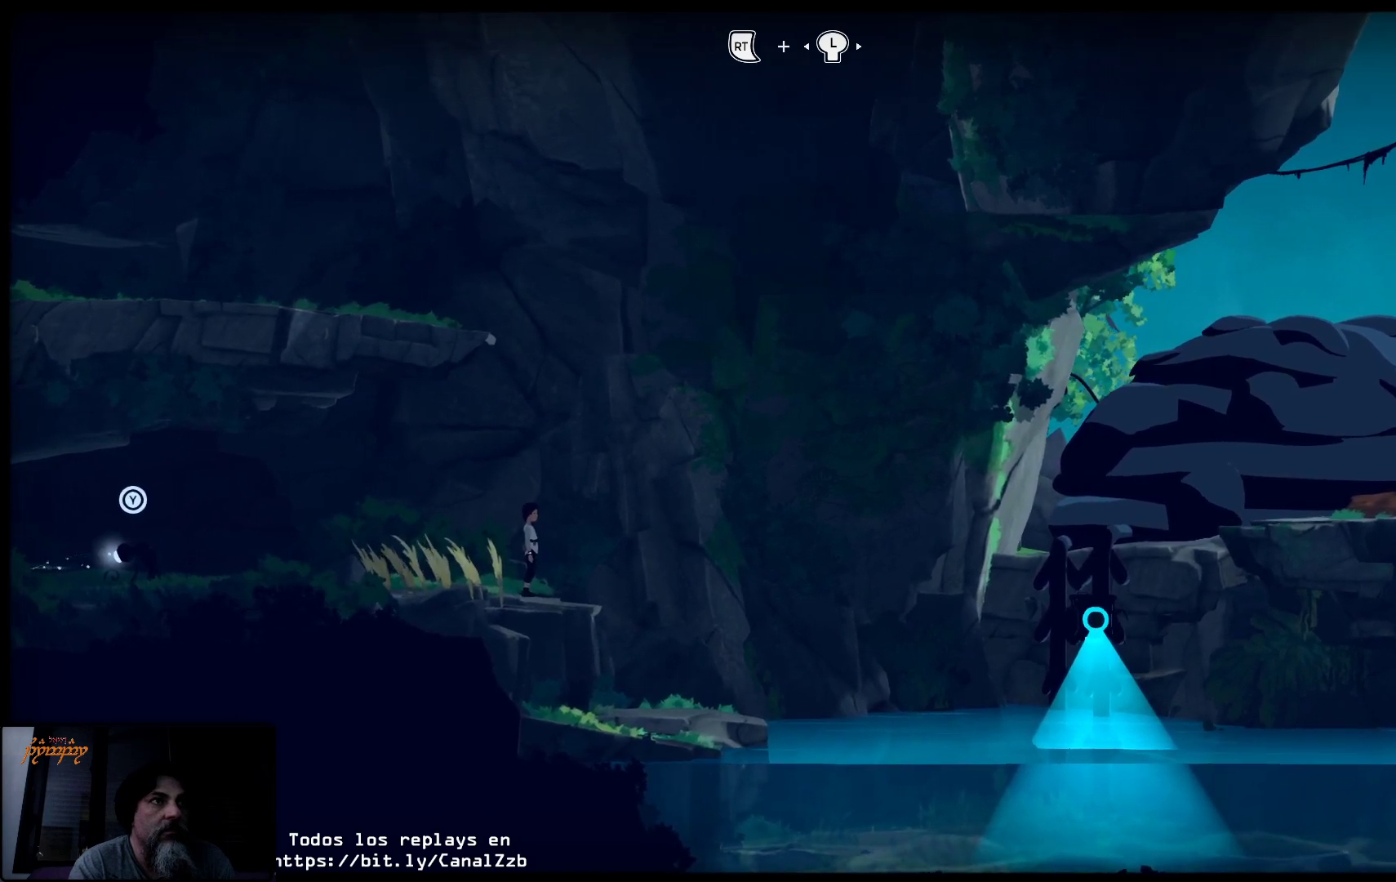
{"buttons": [], "left_stick": "center", "right_stick": "center", "events": []}
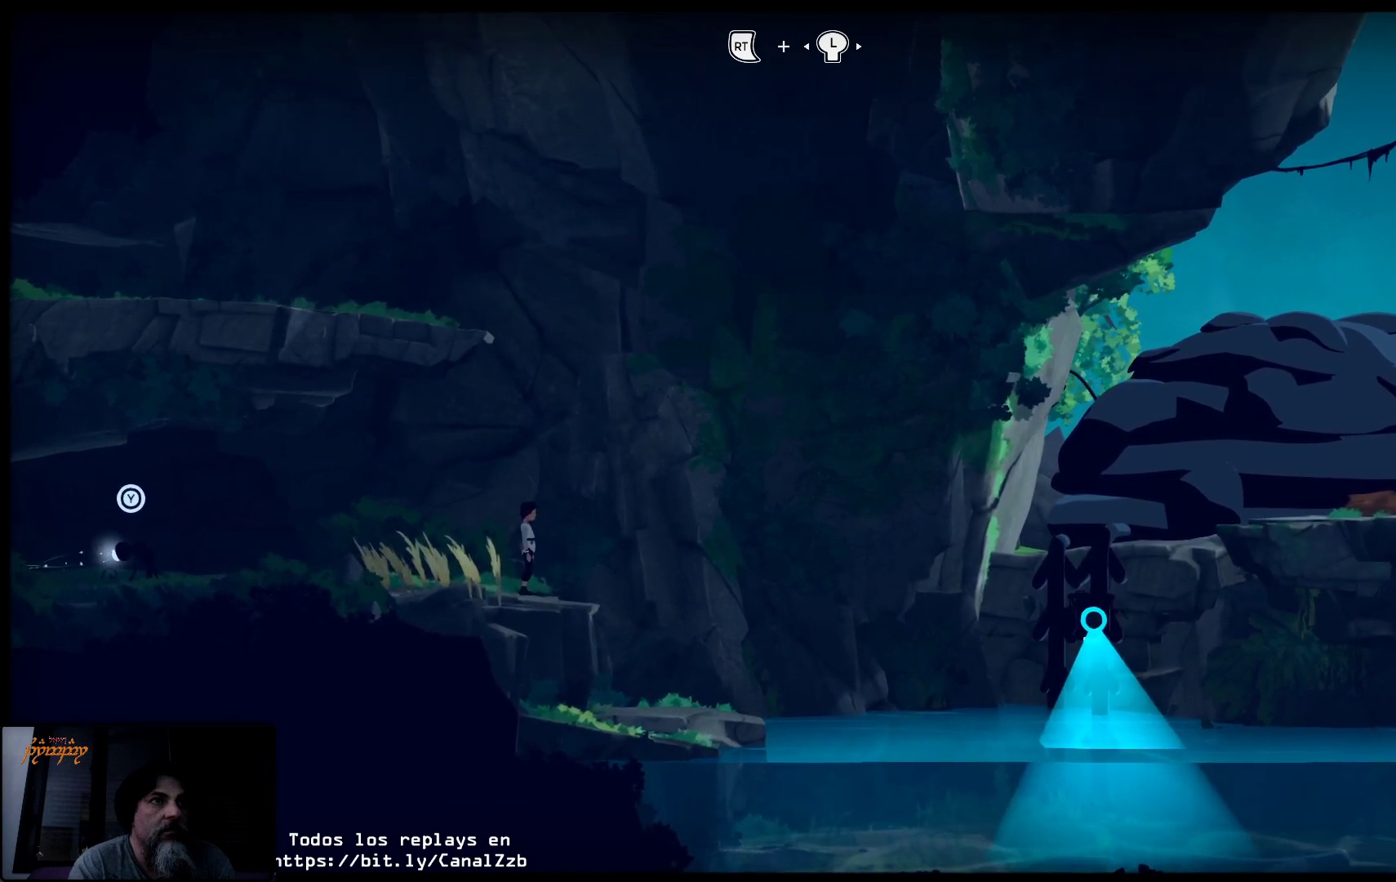
{"buttons": [], "left_stick": "center", "right_stick": "center", "events": []}
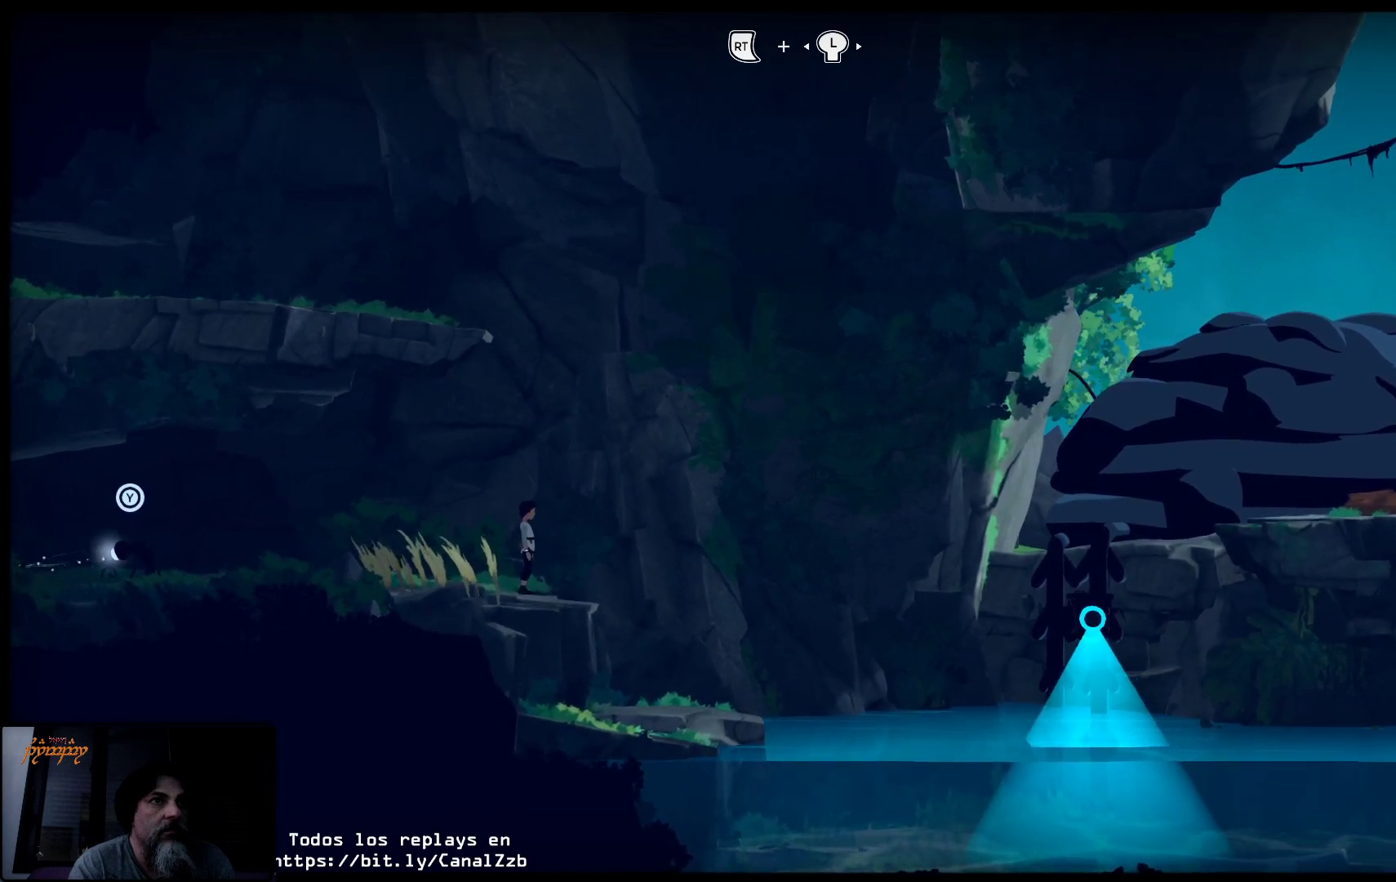
{"buttons": [], "left_stick": "center", "right_stick": "center", "events": []}
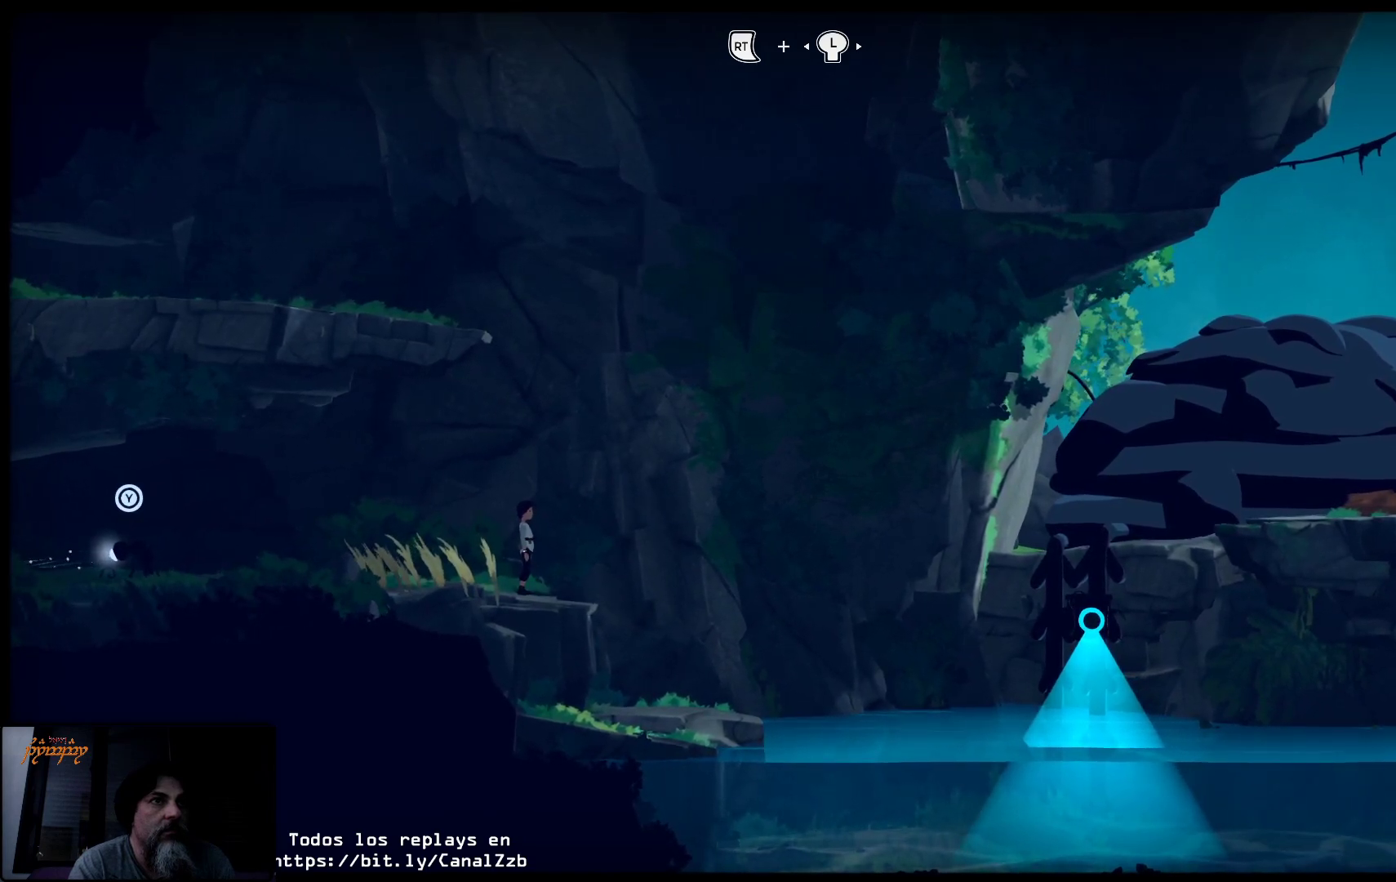
{"buttons": [], "left_stick": "center", "right_stick": "center", "events": []}
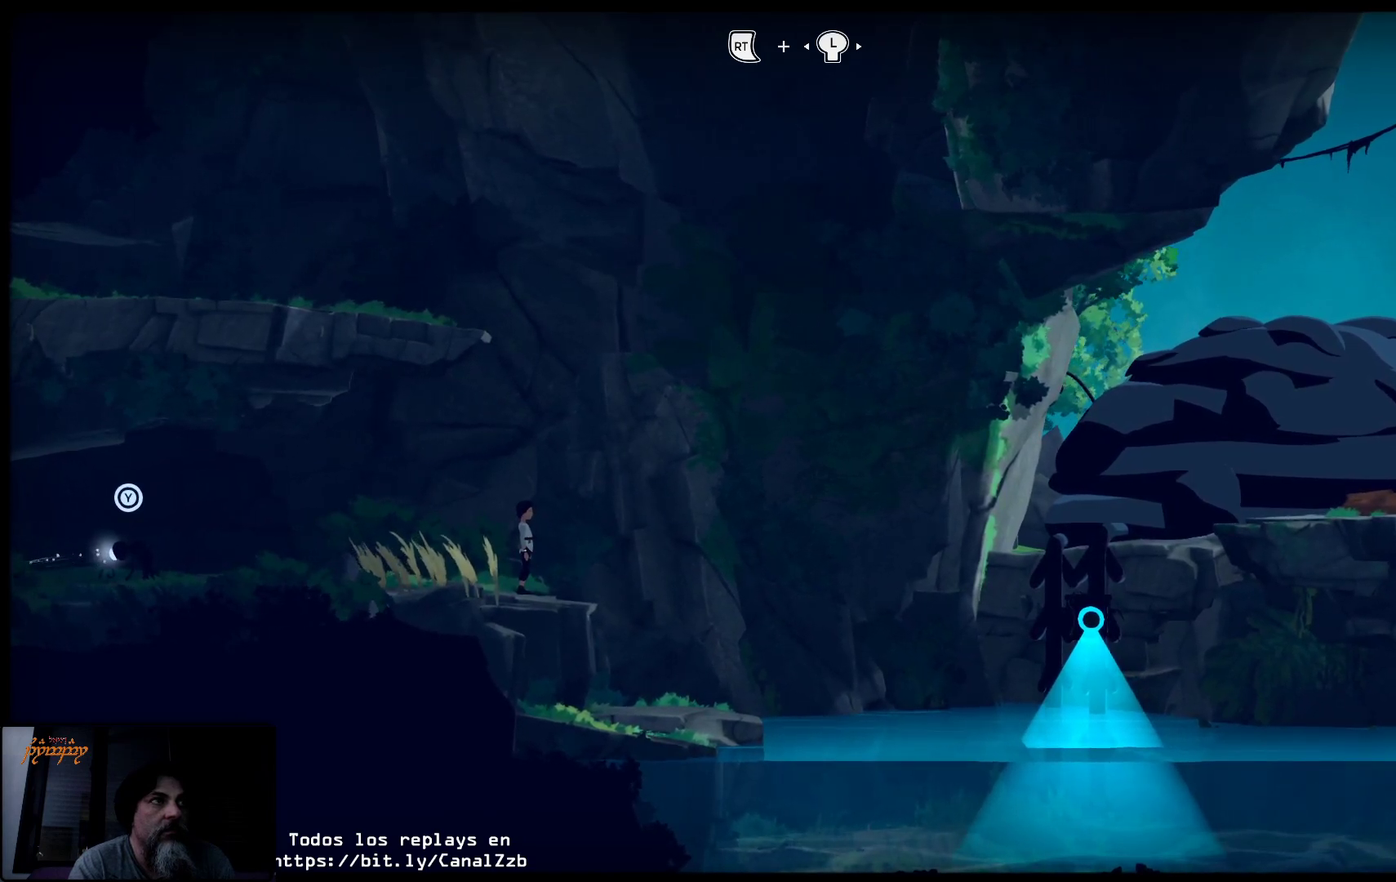
{"buttons": [], "left_stick": "center", "right_stick": "center", "events": []}
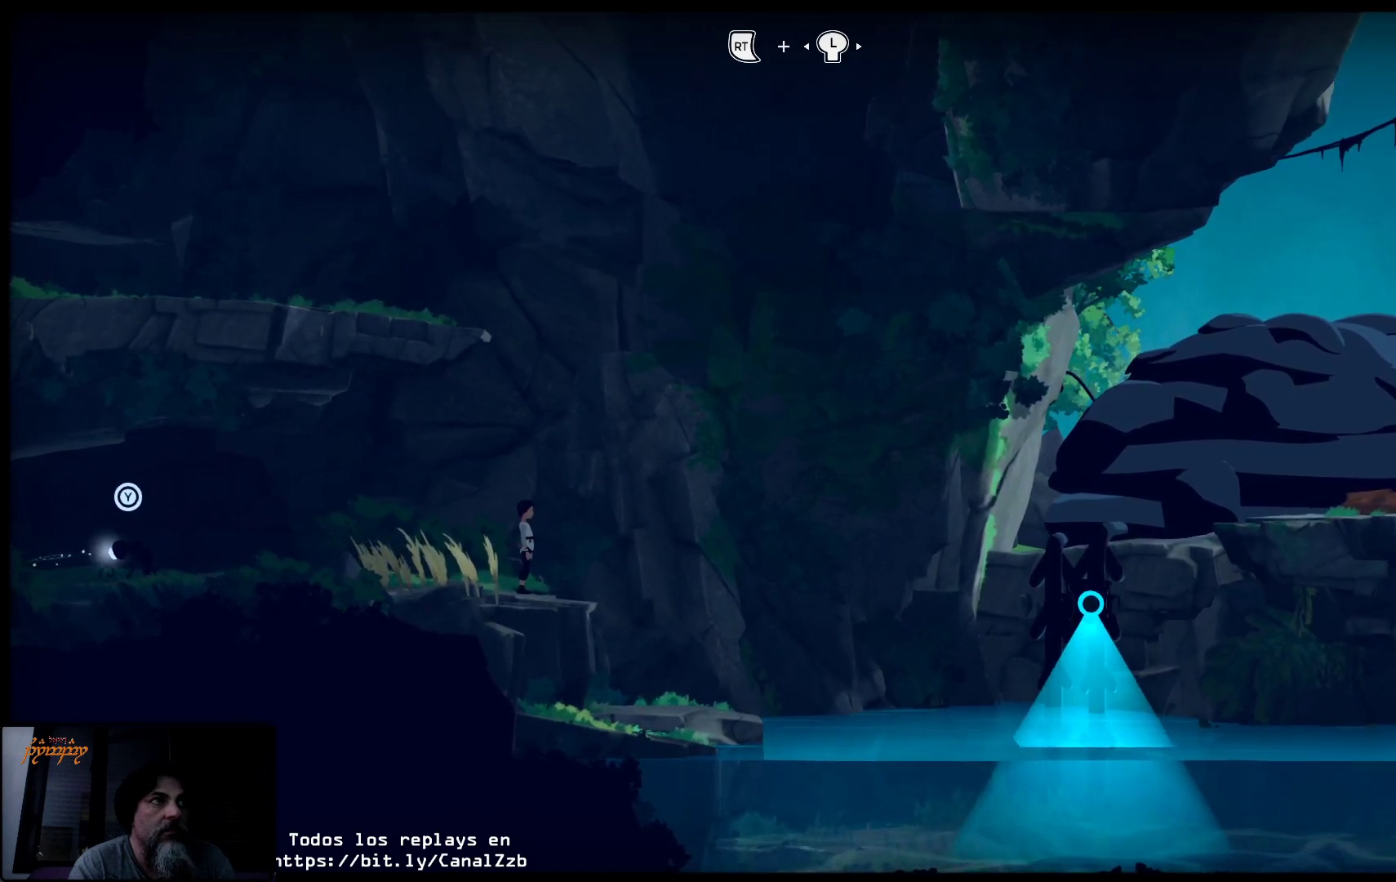
{"buttons": ["Y"], "left_stick": "center", "right_stick": "center", "events": [[383, "Y", "down"]]}
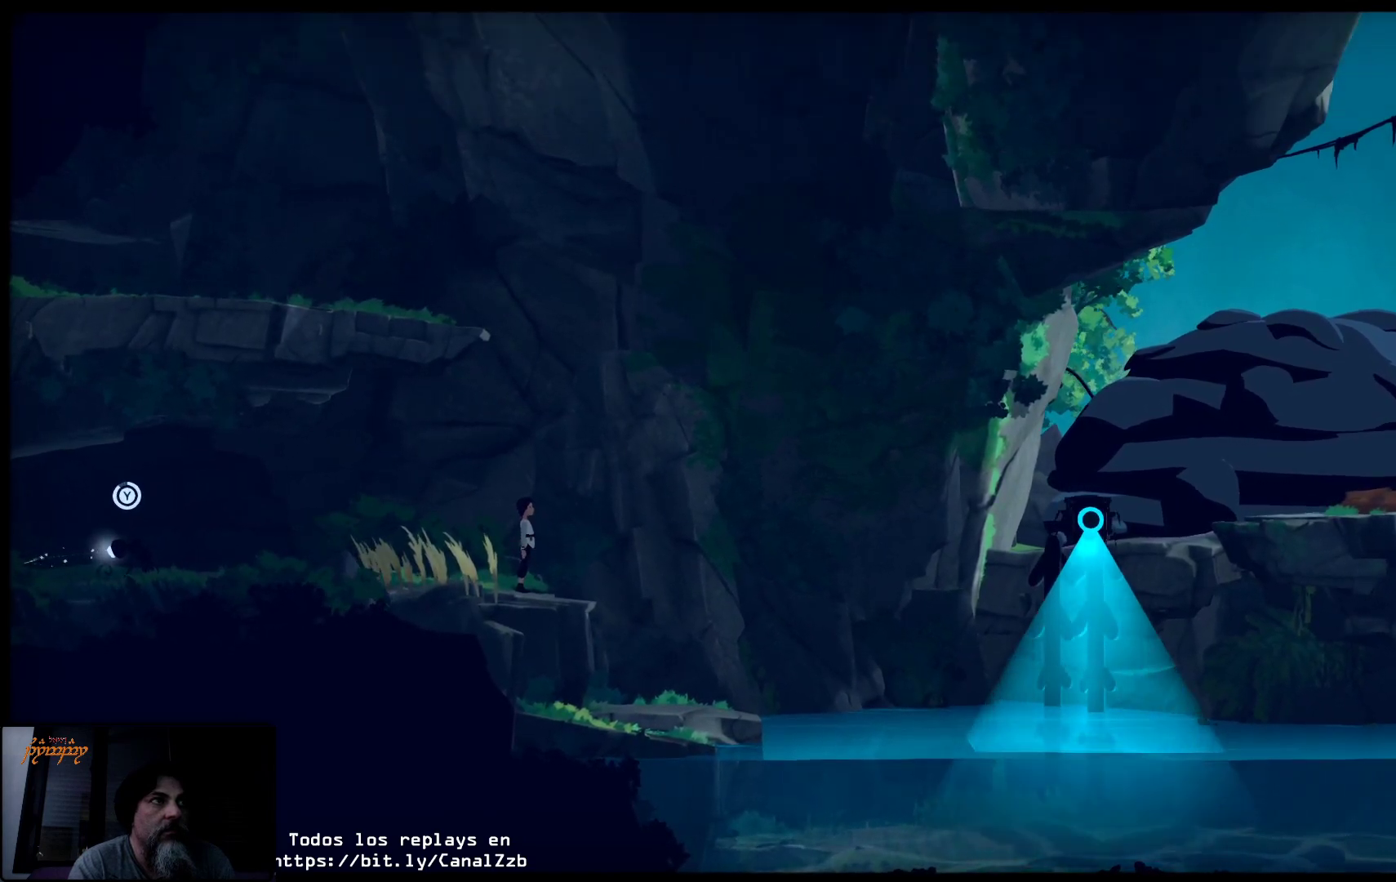
{"buttons": ["Y"], "left_stick": "center", "right_stick": "center", "events": []}
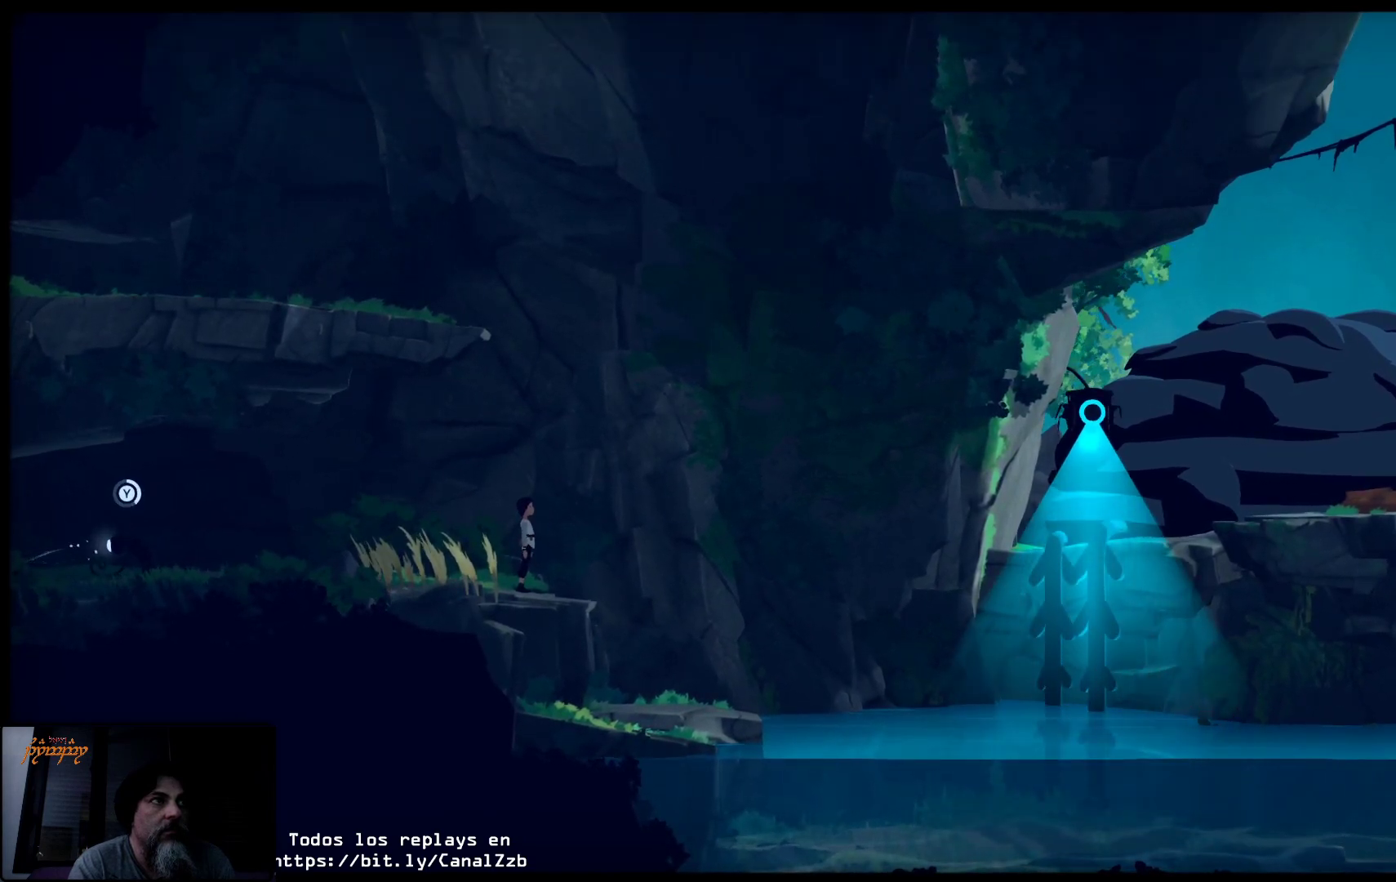
{"buttons": ["Y"], "left_stick": "center", "right_stick": "center", "events": []}
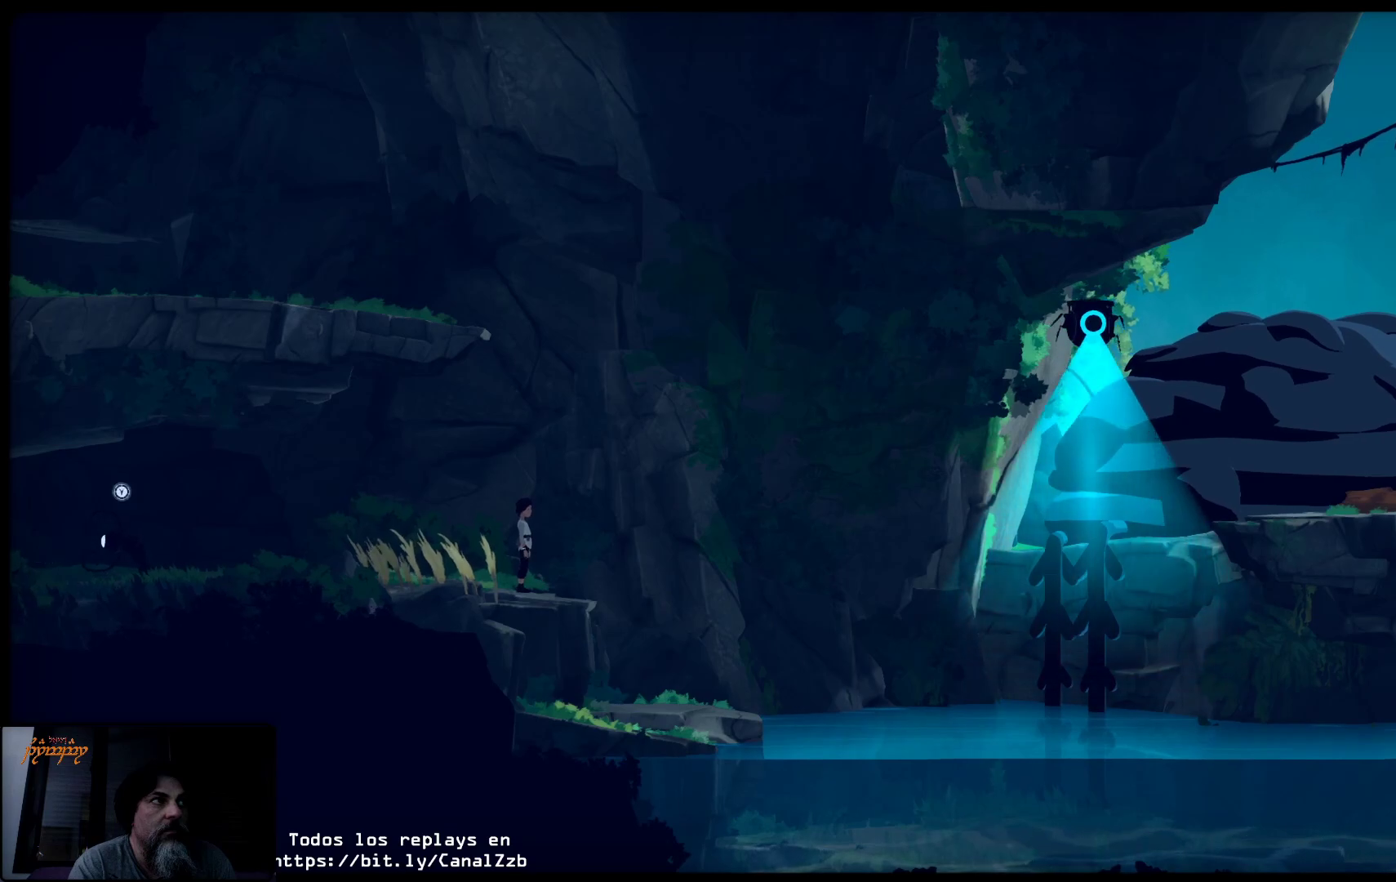
{"buttons": [], "left_stick": "right", "right_stick": "center", "events": [[267, "Y", "up"], [500, "left_stick", "right"]]}
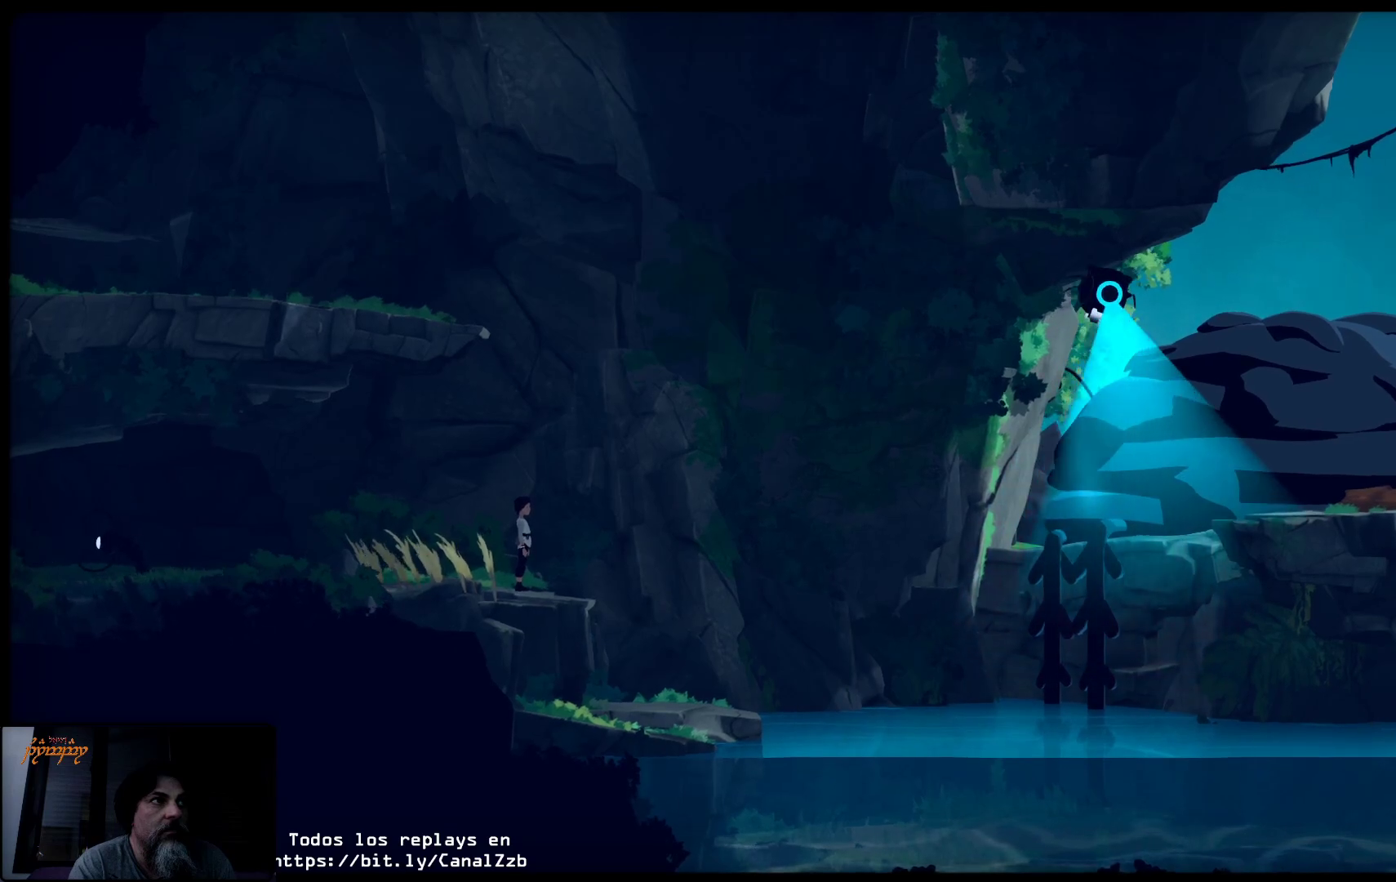
{"buttons": [], "left_stick": "right", "right_stick": "center", "events": []}
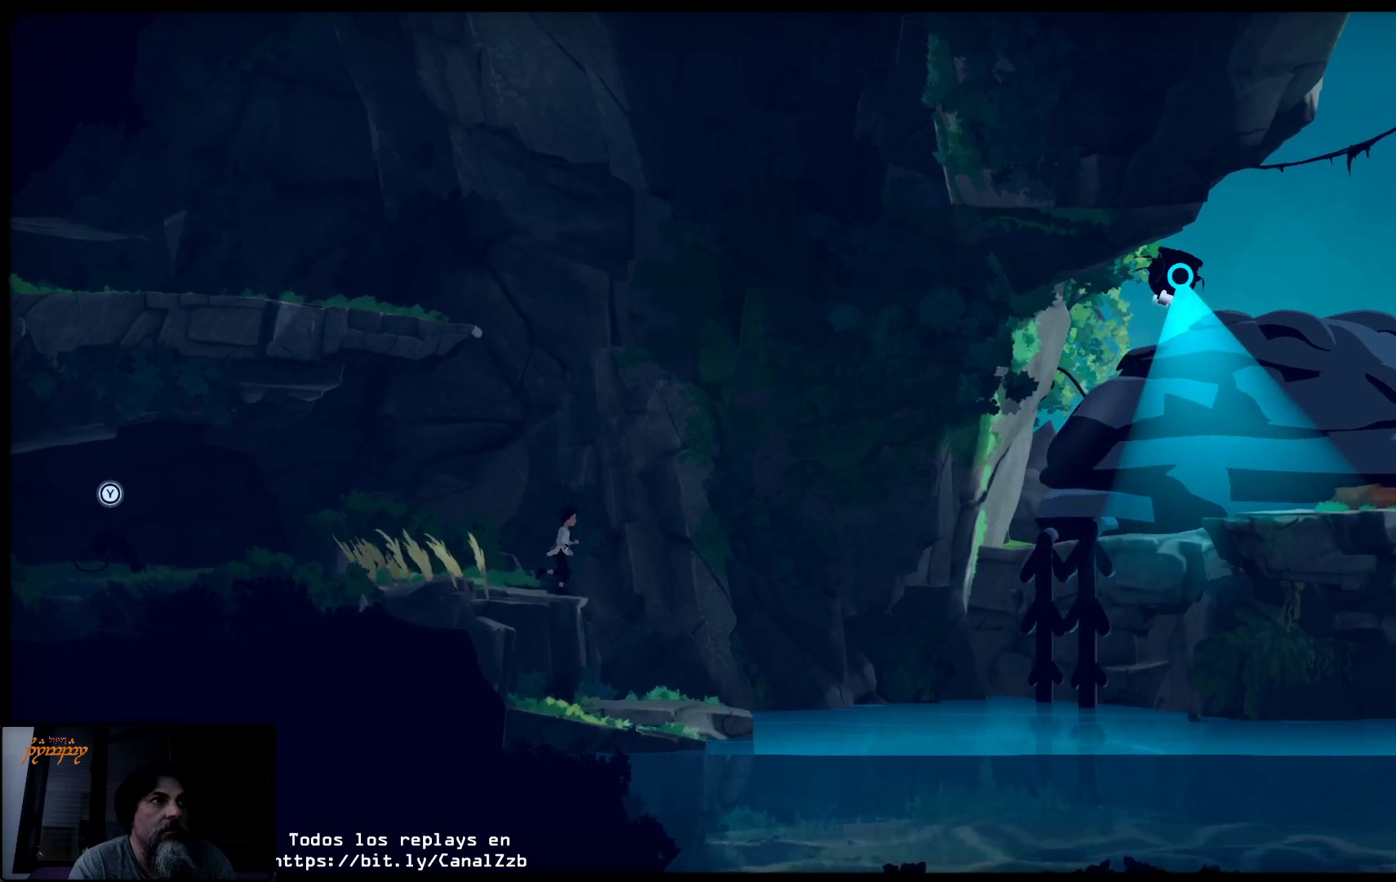
{"buttons": [], "left_stick": "right", "right_stick": "center", "events": []}
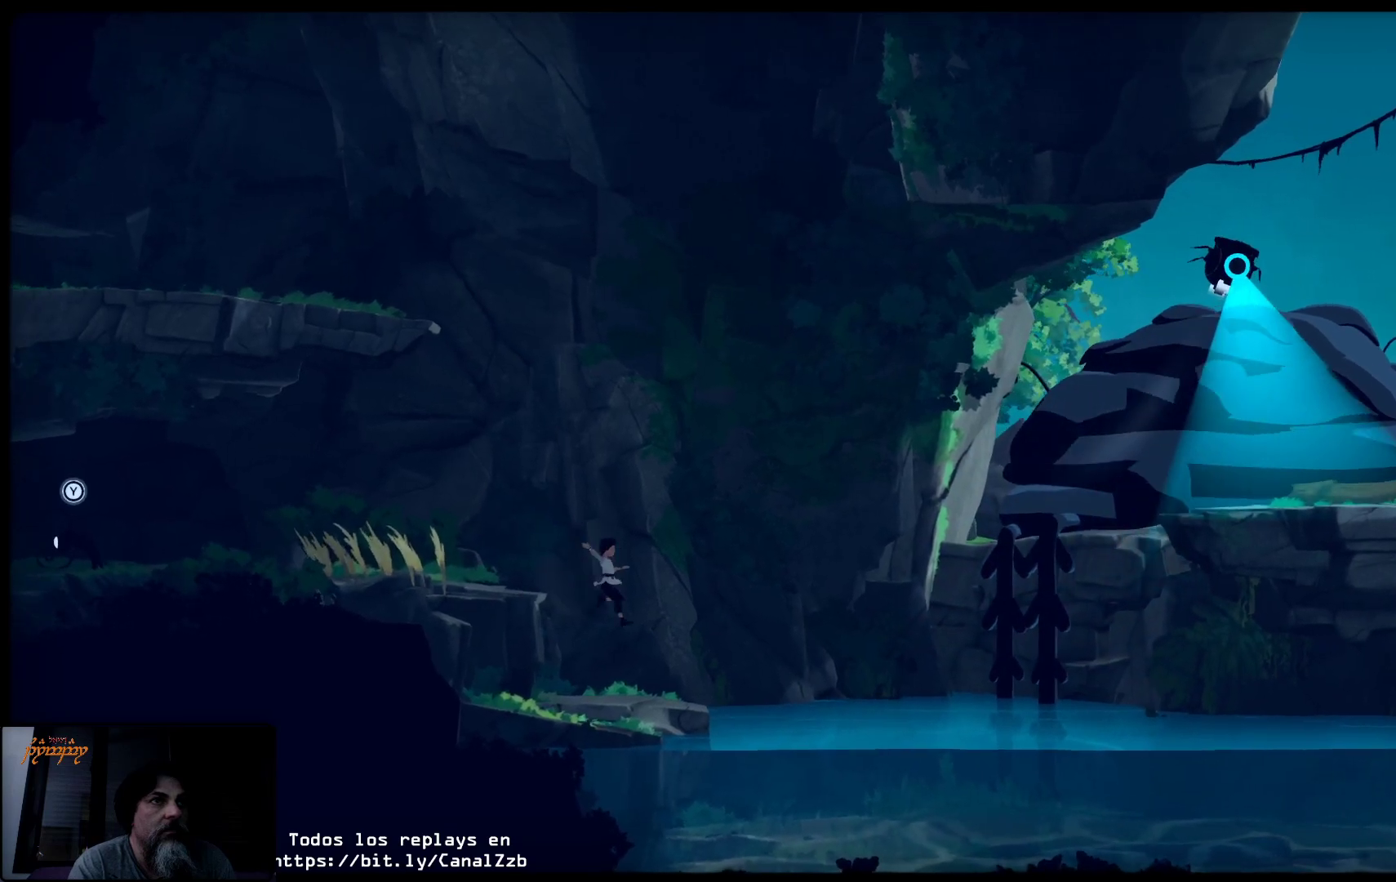
{"buttons": [], "left_stick": "right", "right_stick": "center", "events": []}
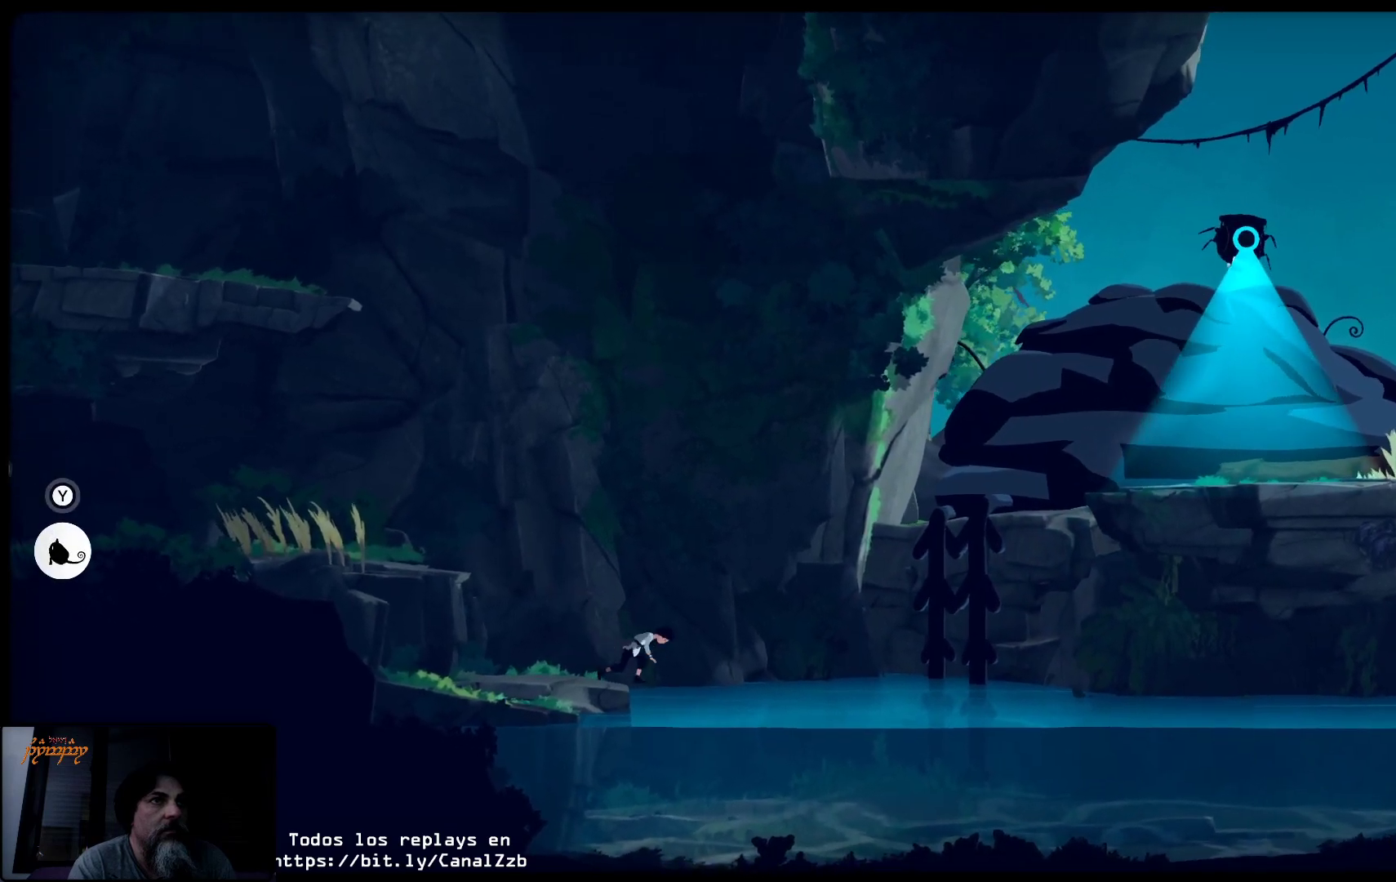
{"buttons": [], "left_stick": "right", "right_stick": "center", "events": []}
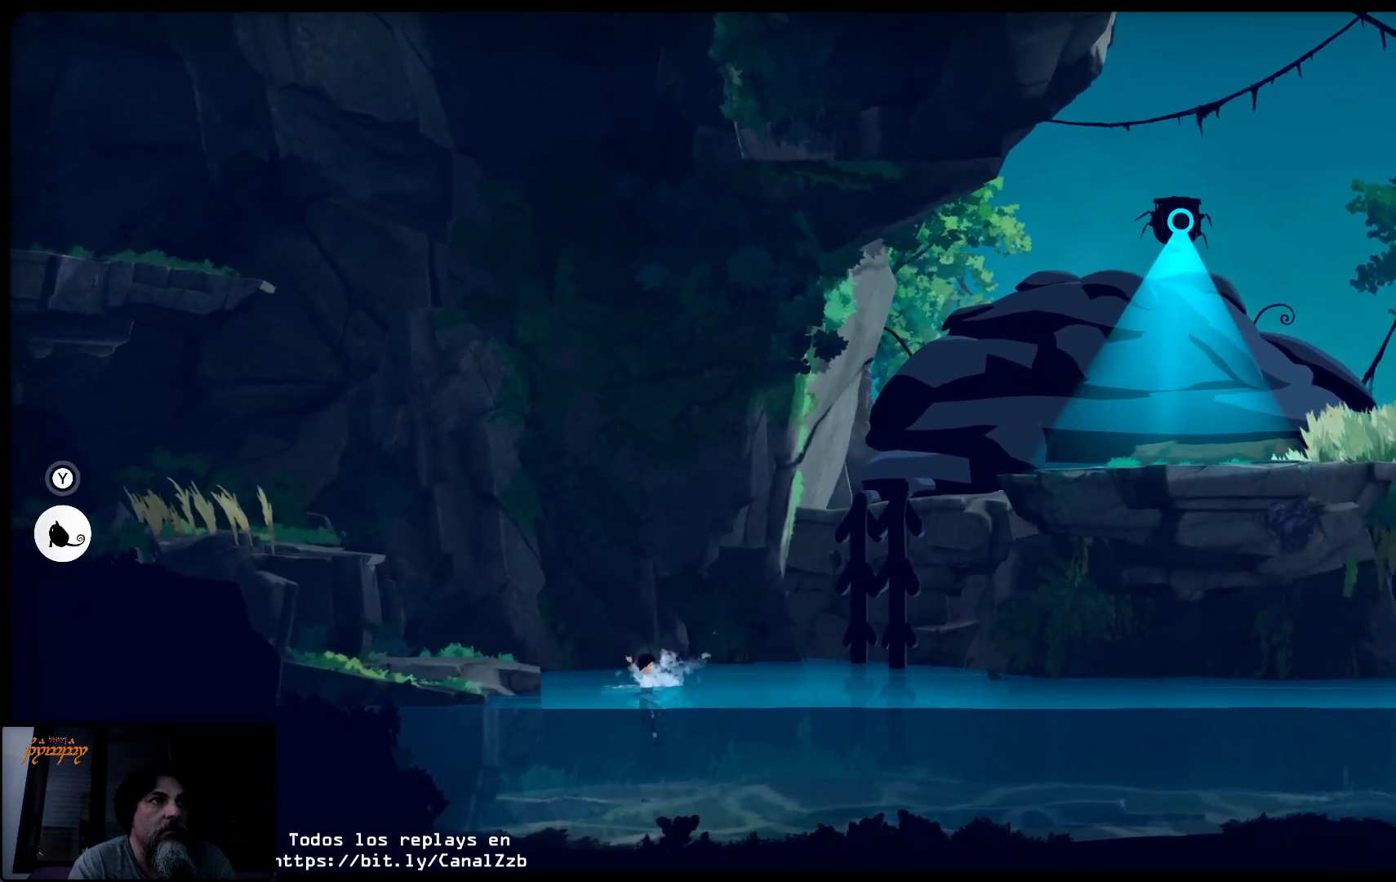
{"buttons": [], "left_stick": "right", "right_stick": "center", "events": []}
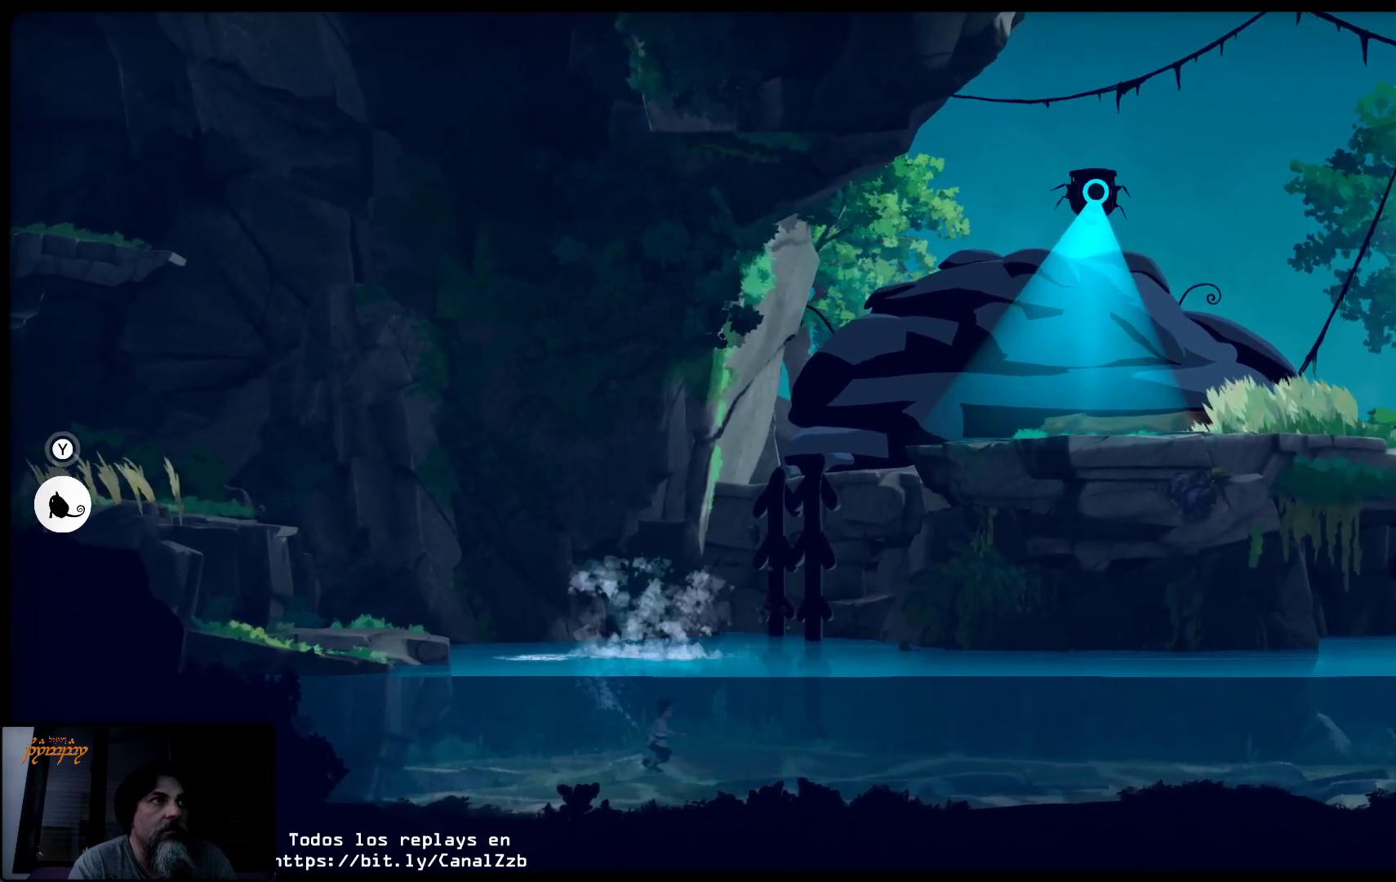
{"buttons": [], "left_stick": "right", "right_stick": "center", "events": []}